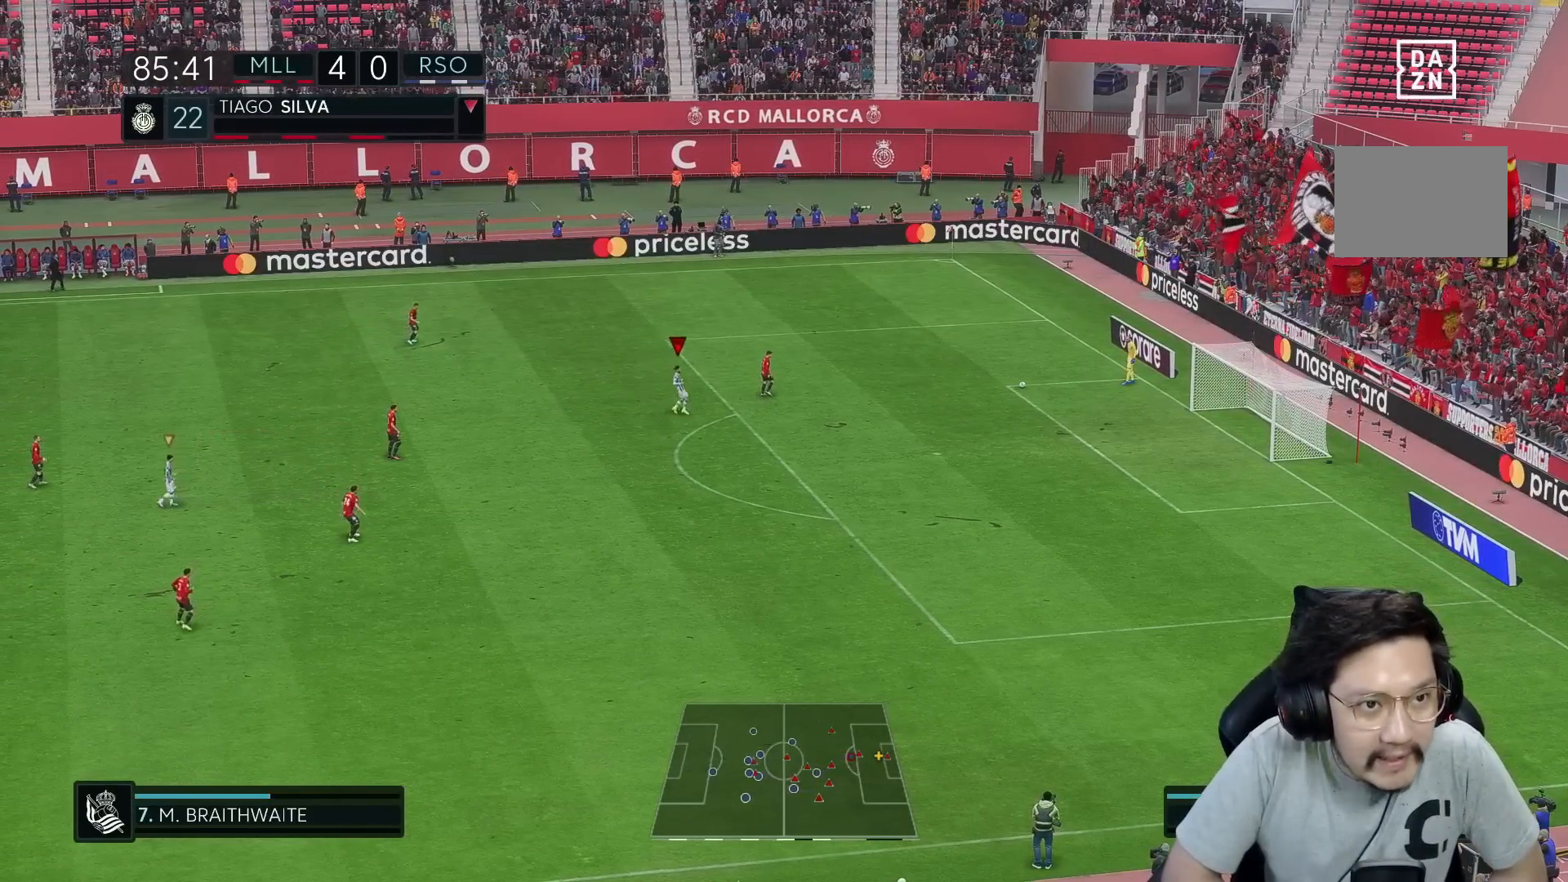
Gameplay with a controller (Xbox layout); each line is a JSON object with the inputs held at the frame after it. "events" lists button and stick changes between this image and that frame as [ms after this image, input, new state], when the widget could be followed in between. Not read: L3 R3.
{"buttons": [], "left_stick": "right", "right_stick": "down", "events": [[217, "left_stick", "right"], [267, "R1", "up"], [267, "right_stick", "down"], [333, "right_stick", "center"], [467, "right_stick", "down"]]}
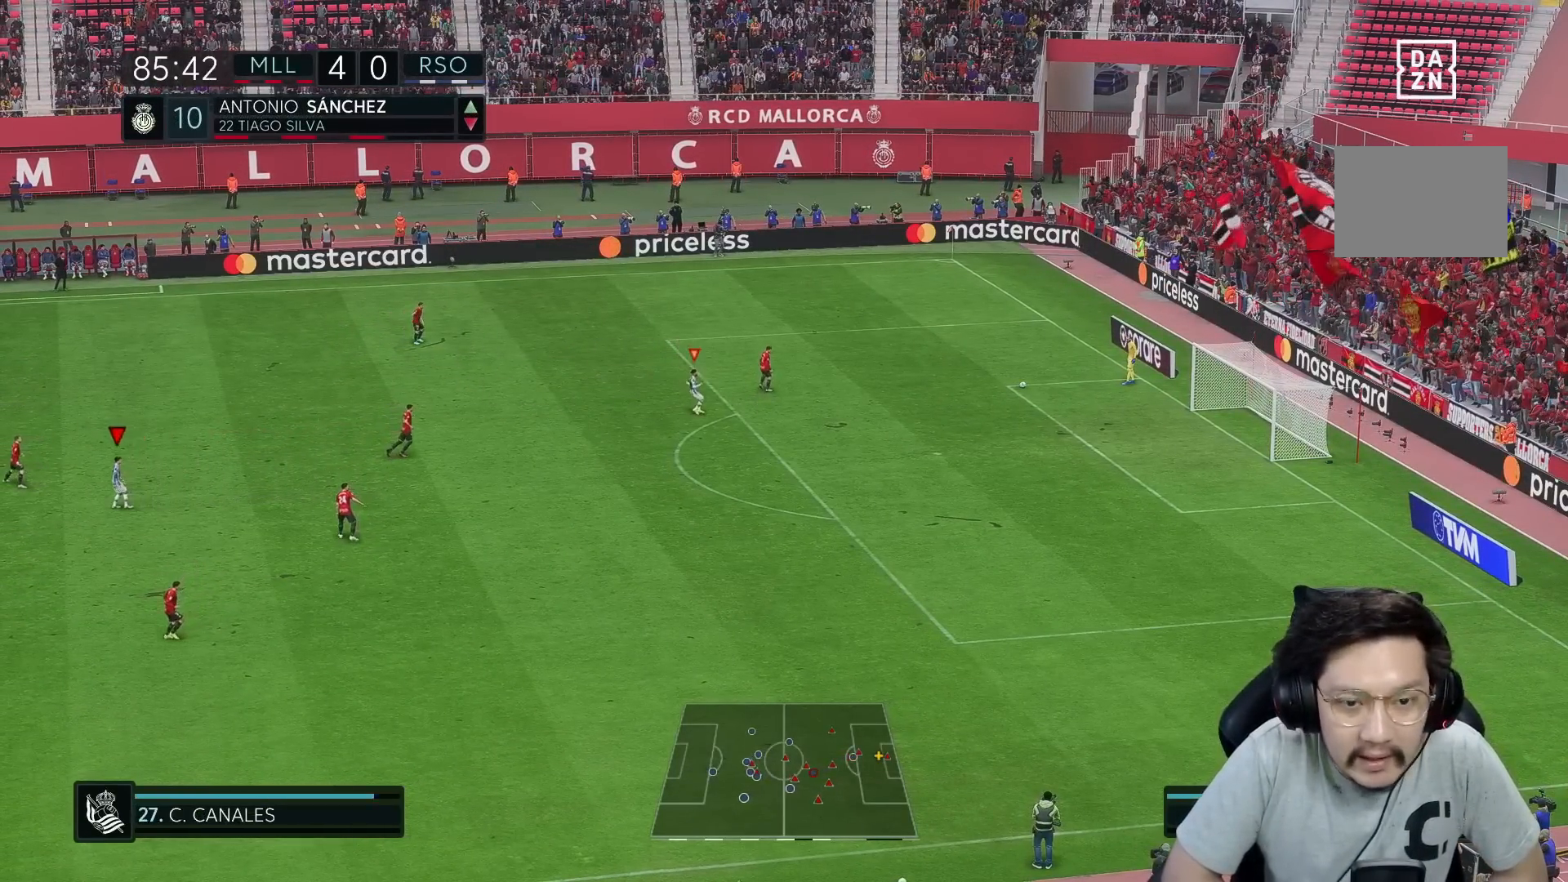
{"buttons": ["R1"], "left_stick": "up-right", "right_stick": "center", "events": [[17, "right_stick", "center"], [117, "left_stick", "up-right"], [167, "R1", "down"]]}
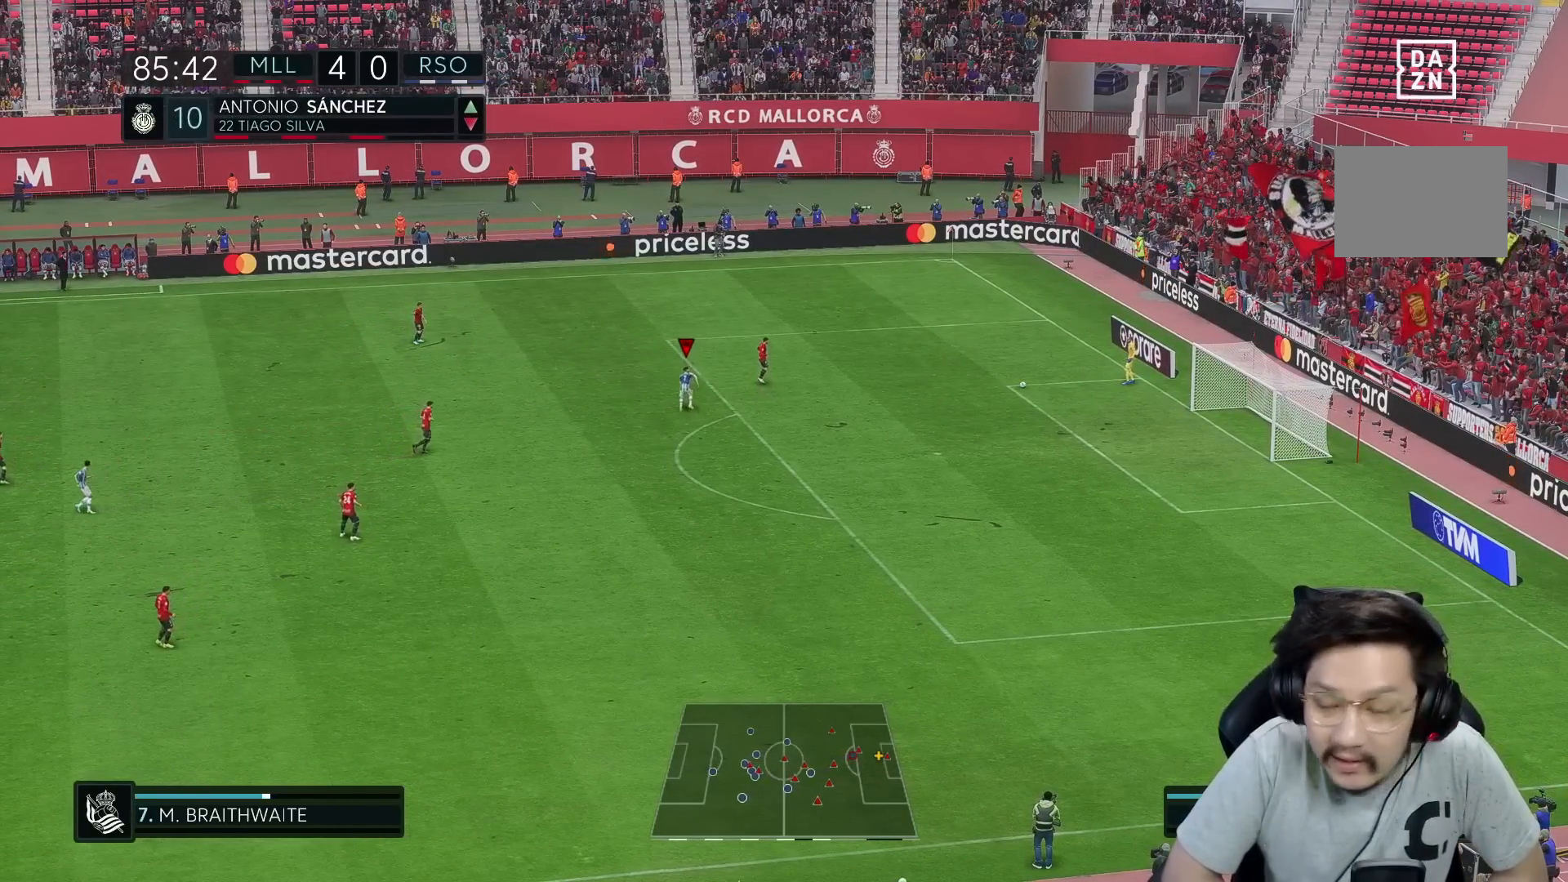
{"buttons": [], "left_stick": "center", "right_stick": "center", "events": [[433, "R1", "up"], [450, "right_stick", "down"], [500, "left_stick", "center"], [500, "right_stick", "center"]]}
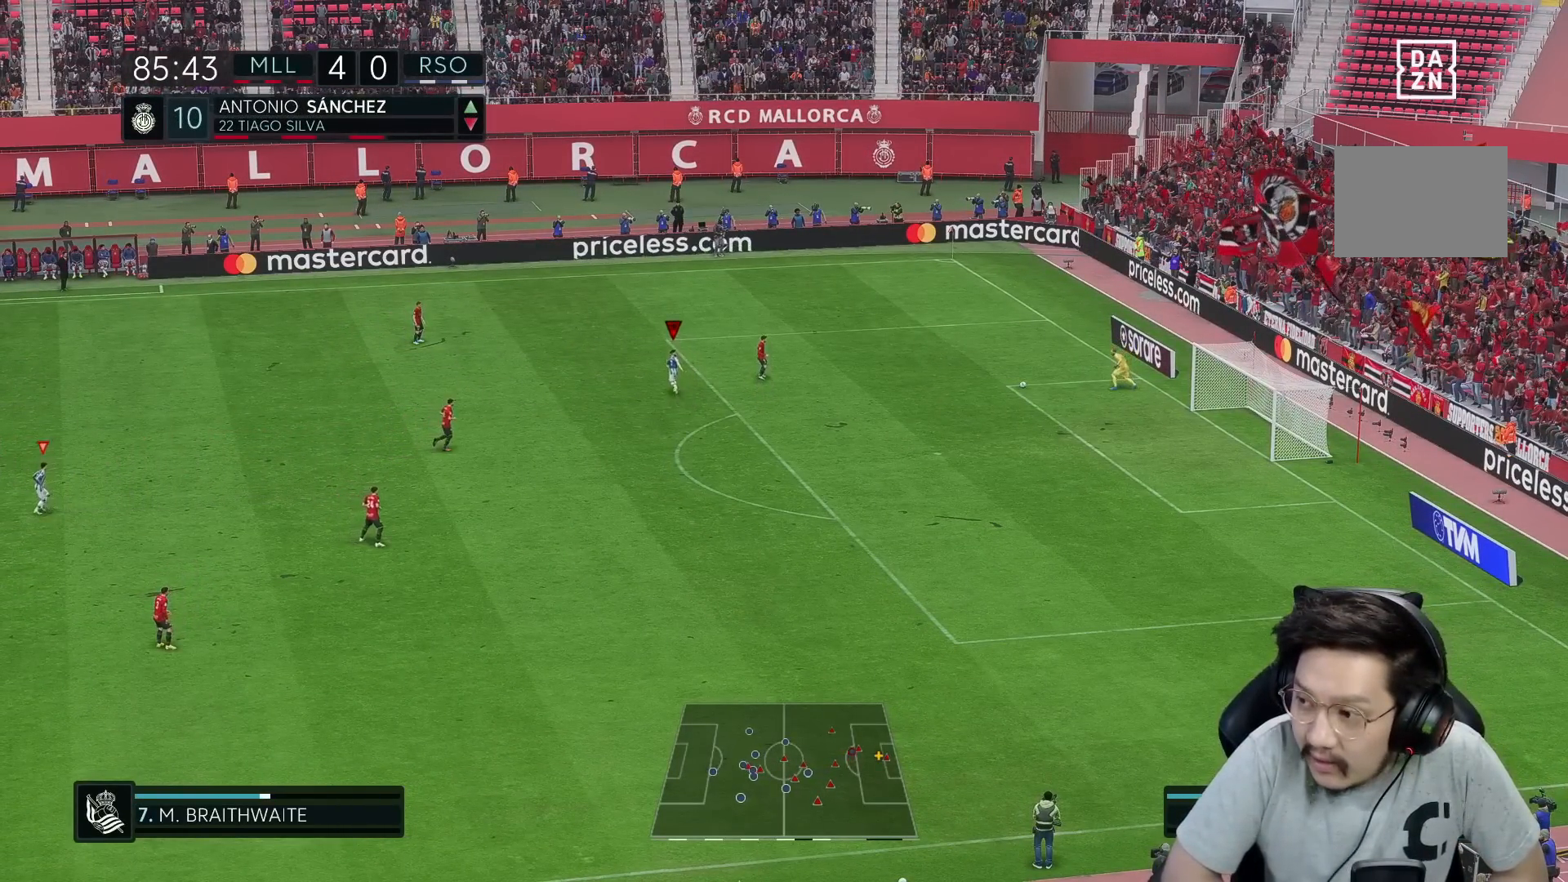
{"buttons": ["R1"], "left_stick": "right", "right_stick": "center", "events": [[217, "R1", "down"], [283, "left_stick", "right"]]}
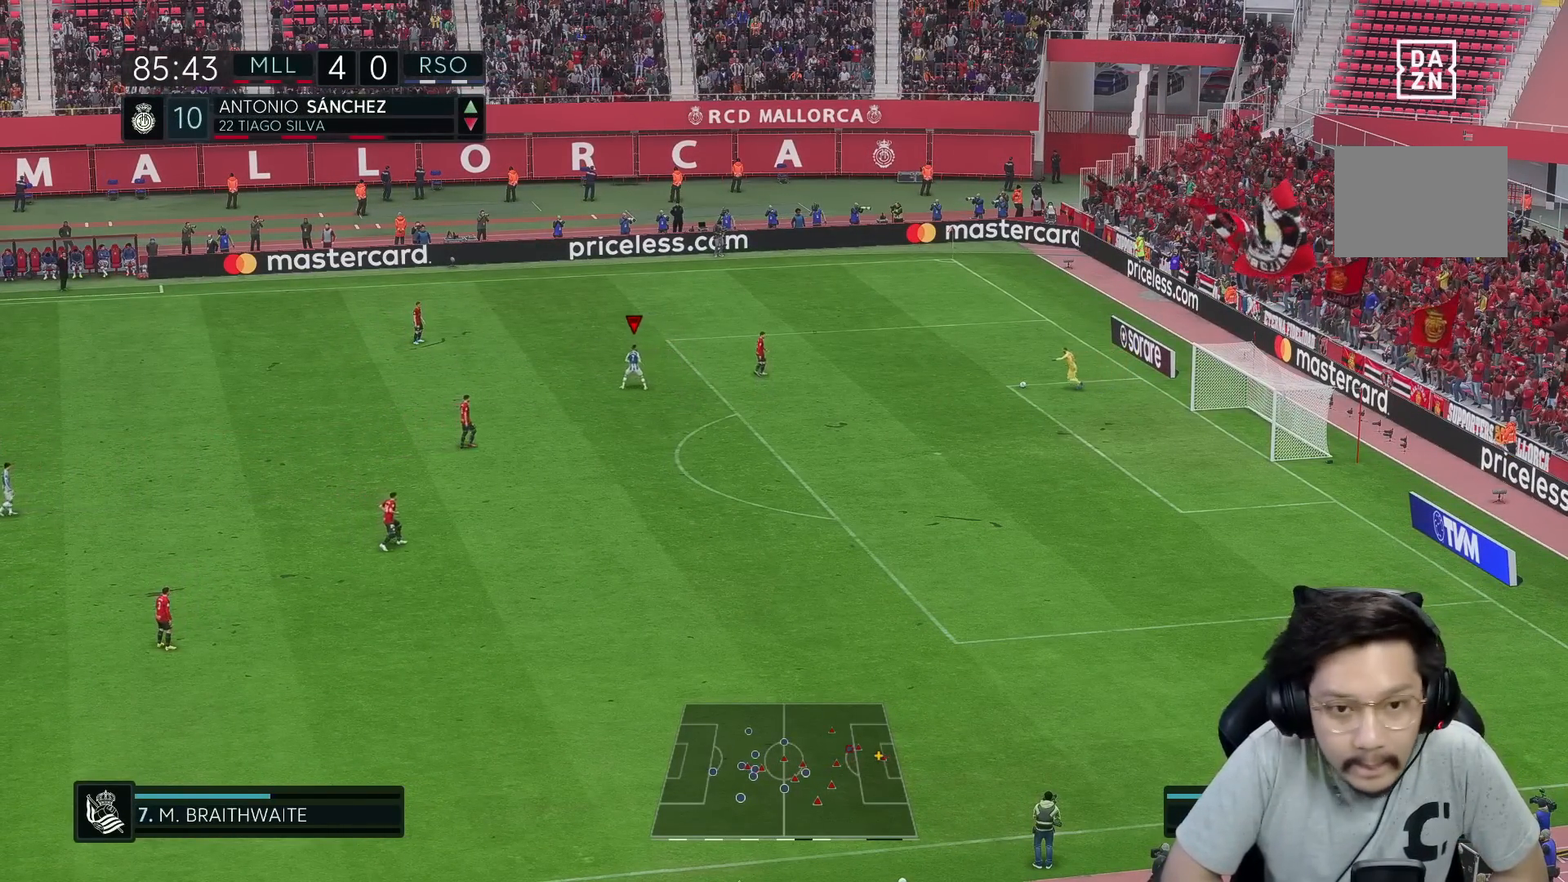
{"buttons": ["R1", "R2"], "left_stick": "right", "right_stick": "center", "events": [[117, "R1", "up"], [133, "right_stick", "down"], [183, "right_stick", "center"], [400, "R1", "down"], [500, "R2", "down"]]}
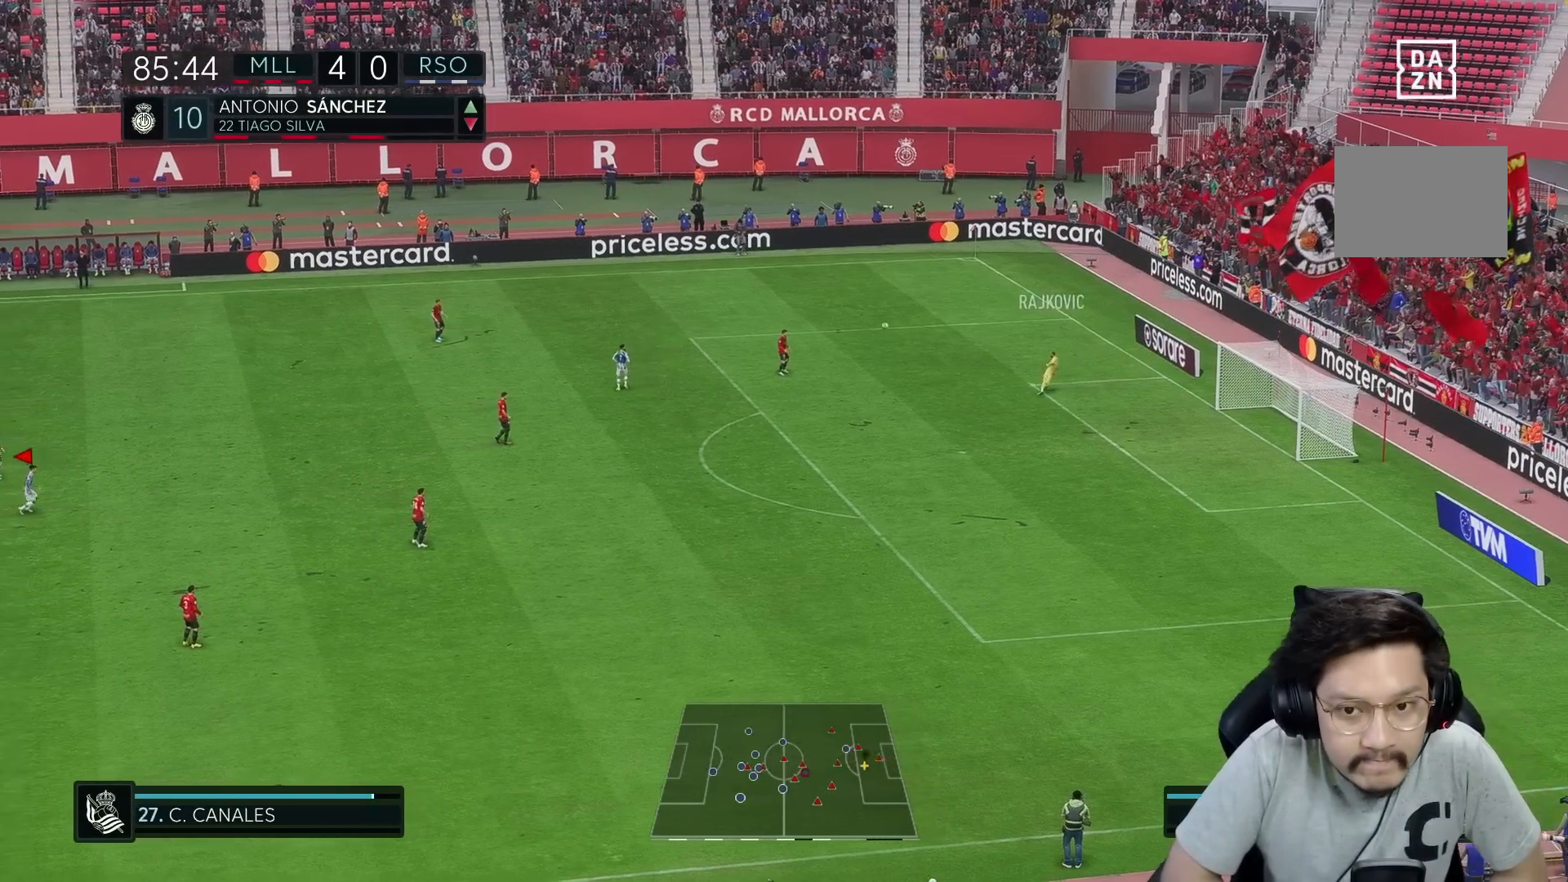
{"buttons": ["R1"], "left_stick": "up-right", "right_stick": "center", "events": [[133, "left_stick", "up-right"], [317, "R1", "up"], [350, "R2", "up"], [433, "R1", "down"]]}
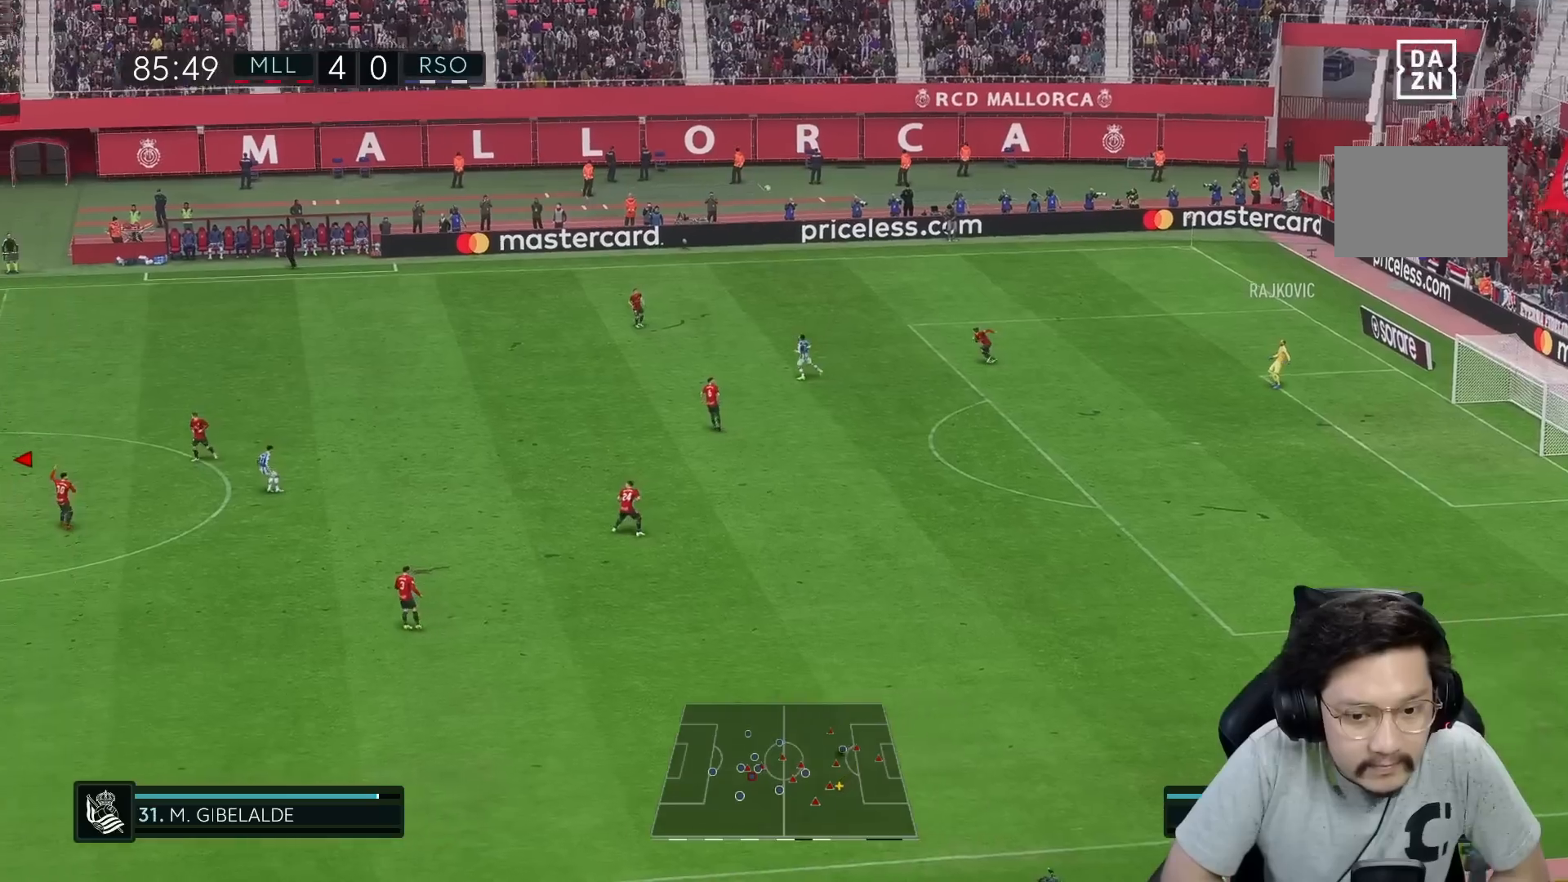
{"buttons": ["R1", "R2"], "left_stick": "up-right", "right_stick": "center", "events": [[483, "R2", "down"]]}
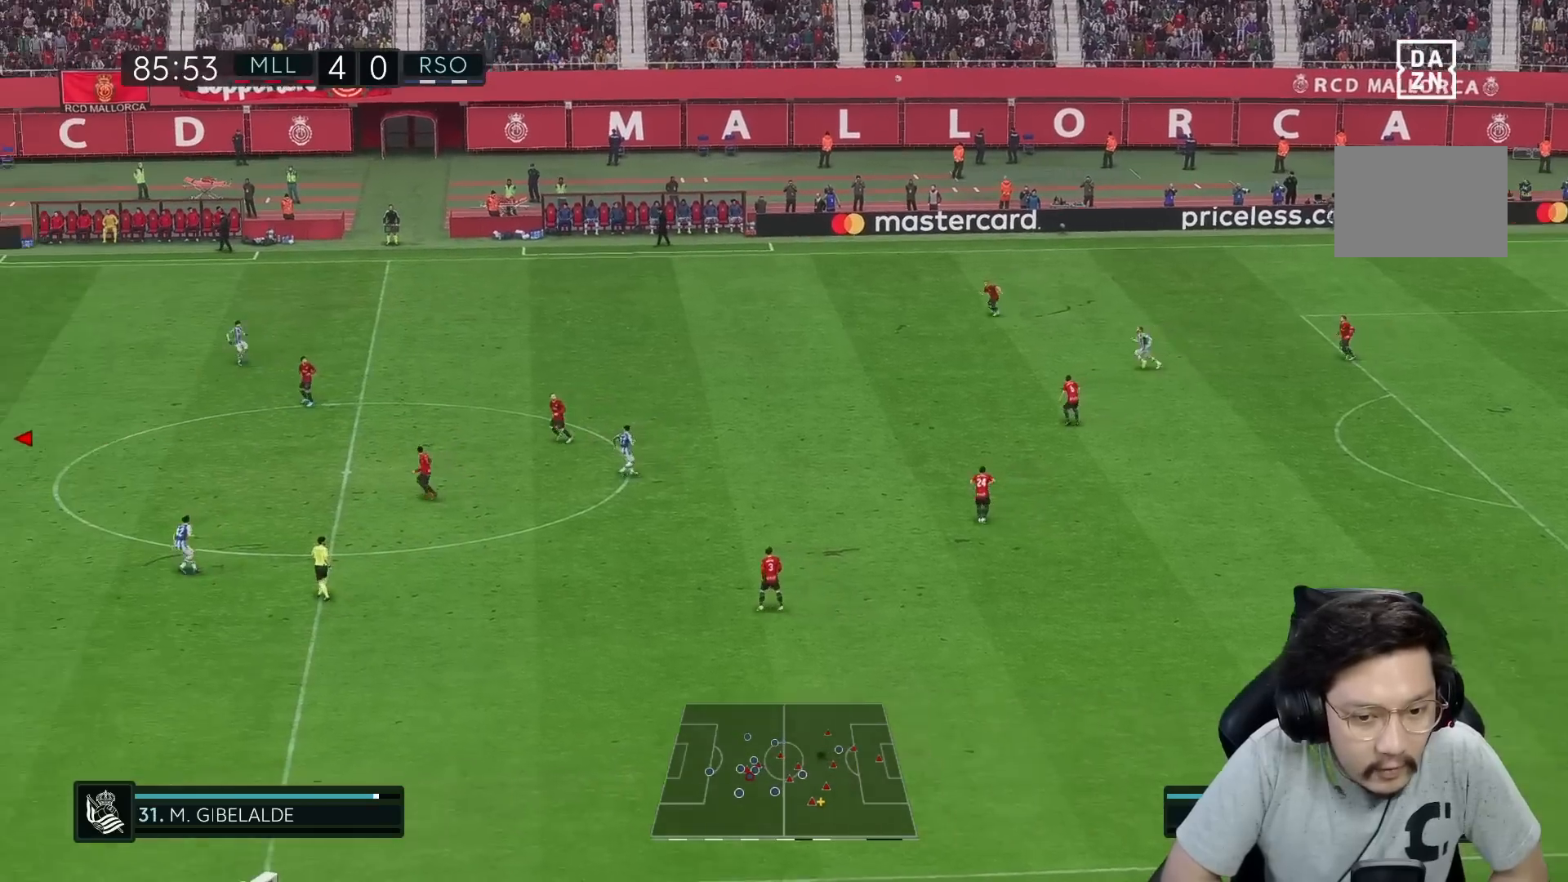
{"buttons": [], "left_stick": "up-right", "right_stick": "center", "events": [[400, "L2", "down"], [417, "R1", "up"], [450, "R2", "up"], [500, "L2", "up"]]}
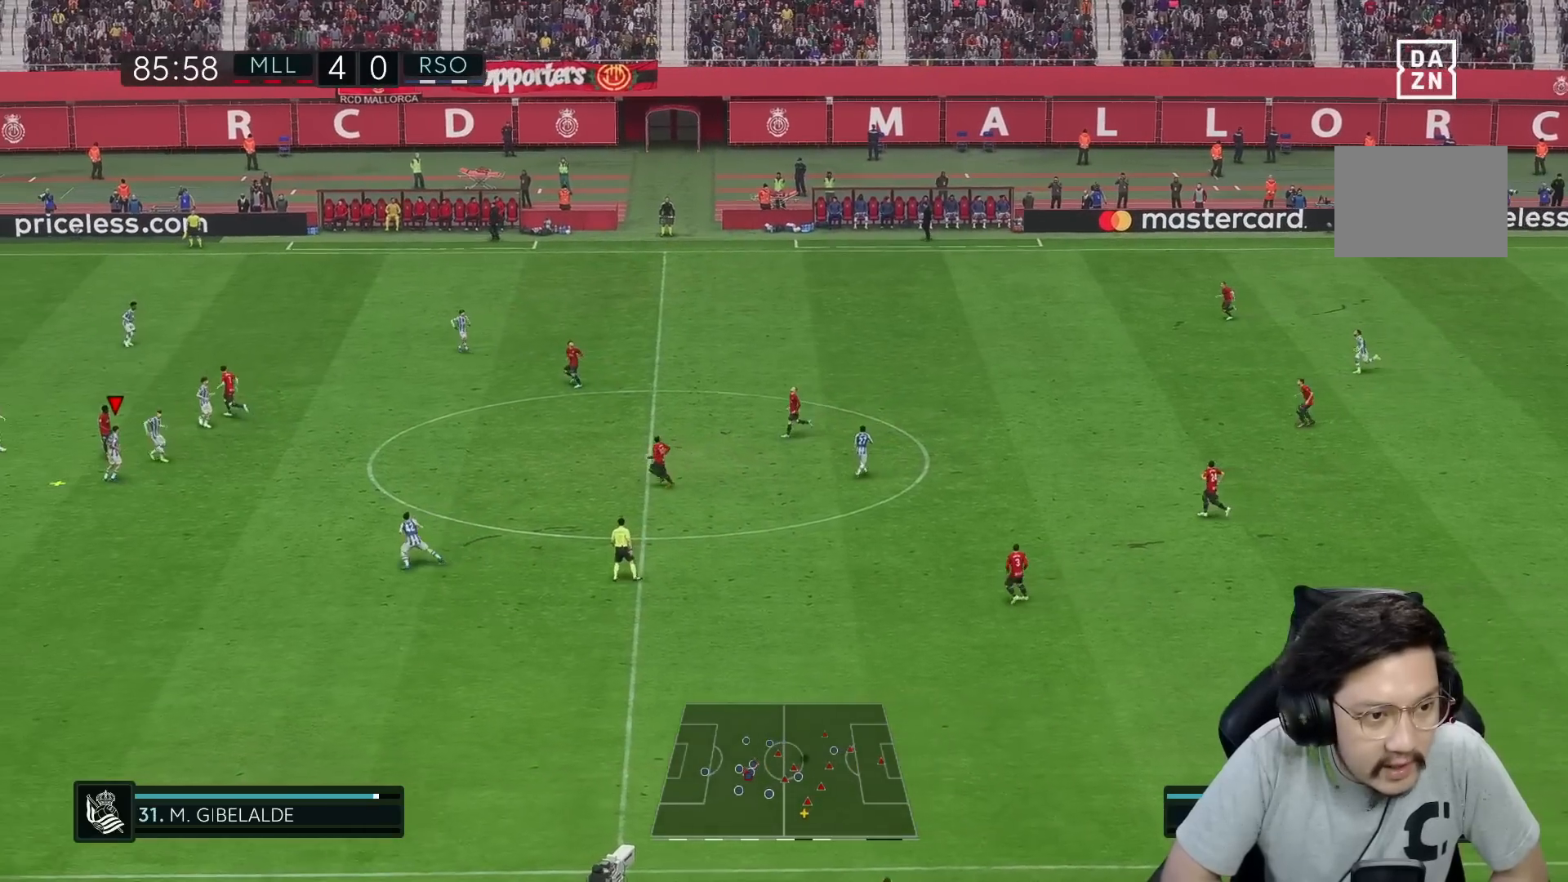
{"buttons": ["L2", "R1"], "left_stick": "up-right", "right_stick": "center"}
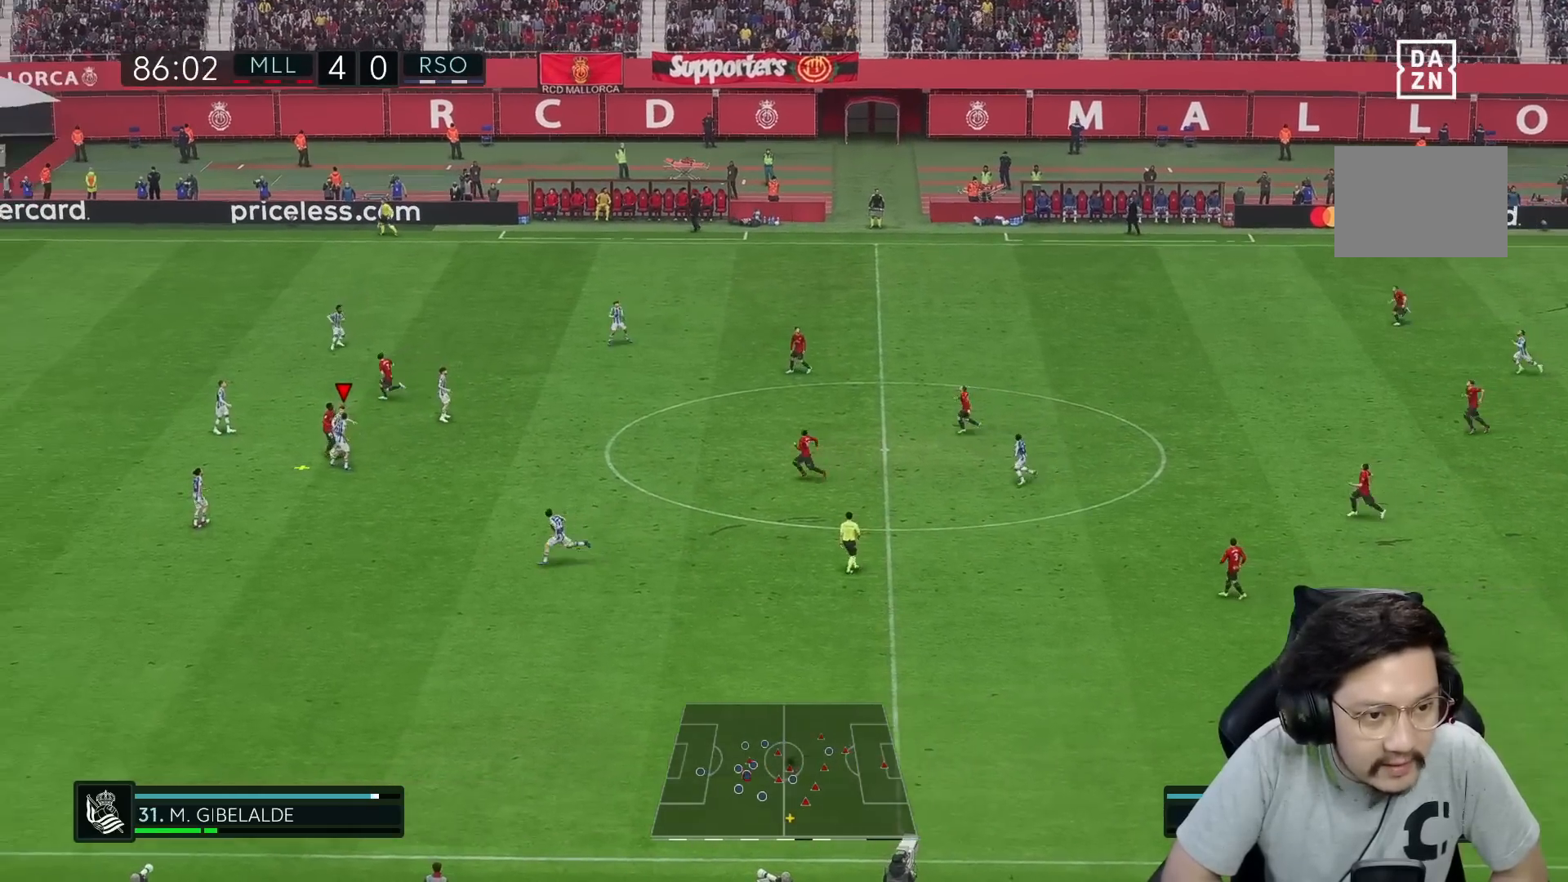
{"buttons": ["L2", "R1", "R2"], "left_stick": "right", "right_stick": "center", "events": [[500, "R2", "down"], [500, "left_stick", "right"]]}
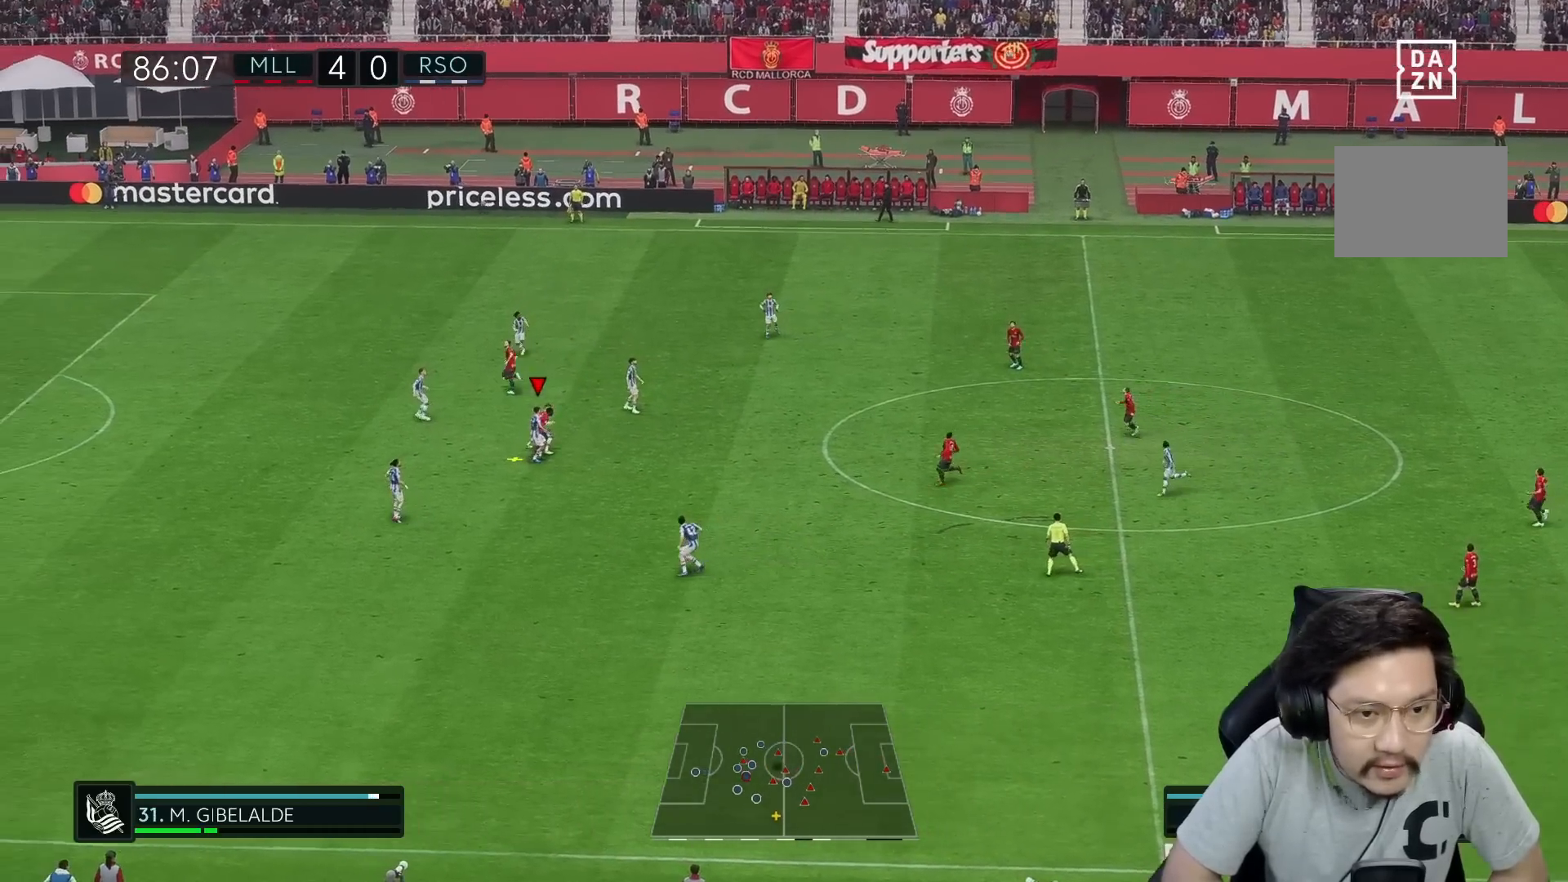
{"buttons": ["L2", "R1", "R2"], "left_stick": "down", "right_stick": "center", "events": [[250, "left_stick", "down-right"], [500, "left_stick", "down"]]}
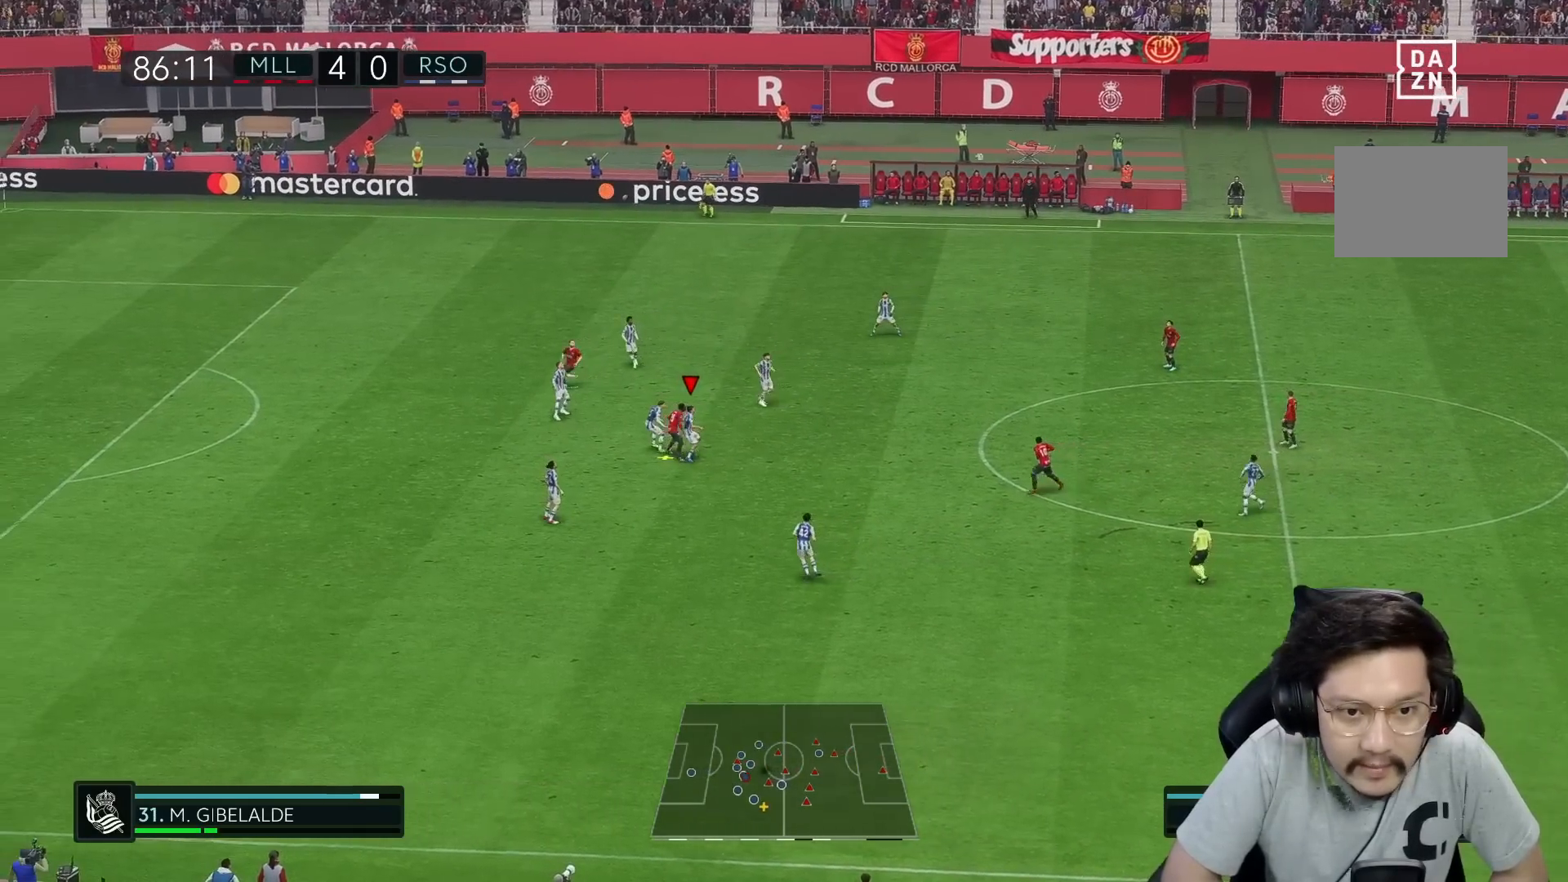
{"buttons": ["L2", "R2"], "left_stick": "down", "right_stick": "center", "events": [[33, "A", "down"], [33, "R1", "up"], [100, "R1", "down"], [117, "R2", "up"], [133, "A", "up"], [250, "R2", "down"], [333, "R1", "up"]]}
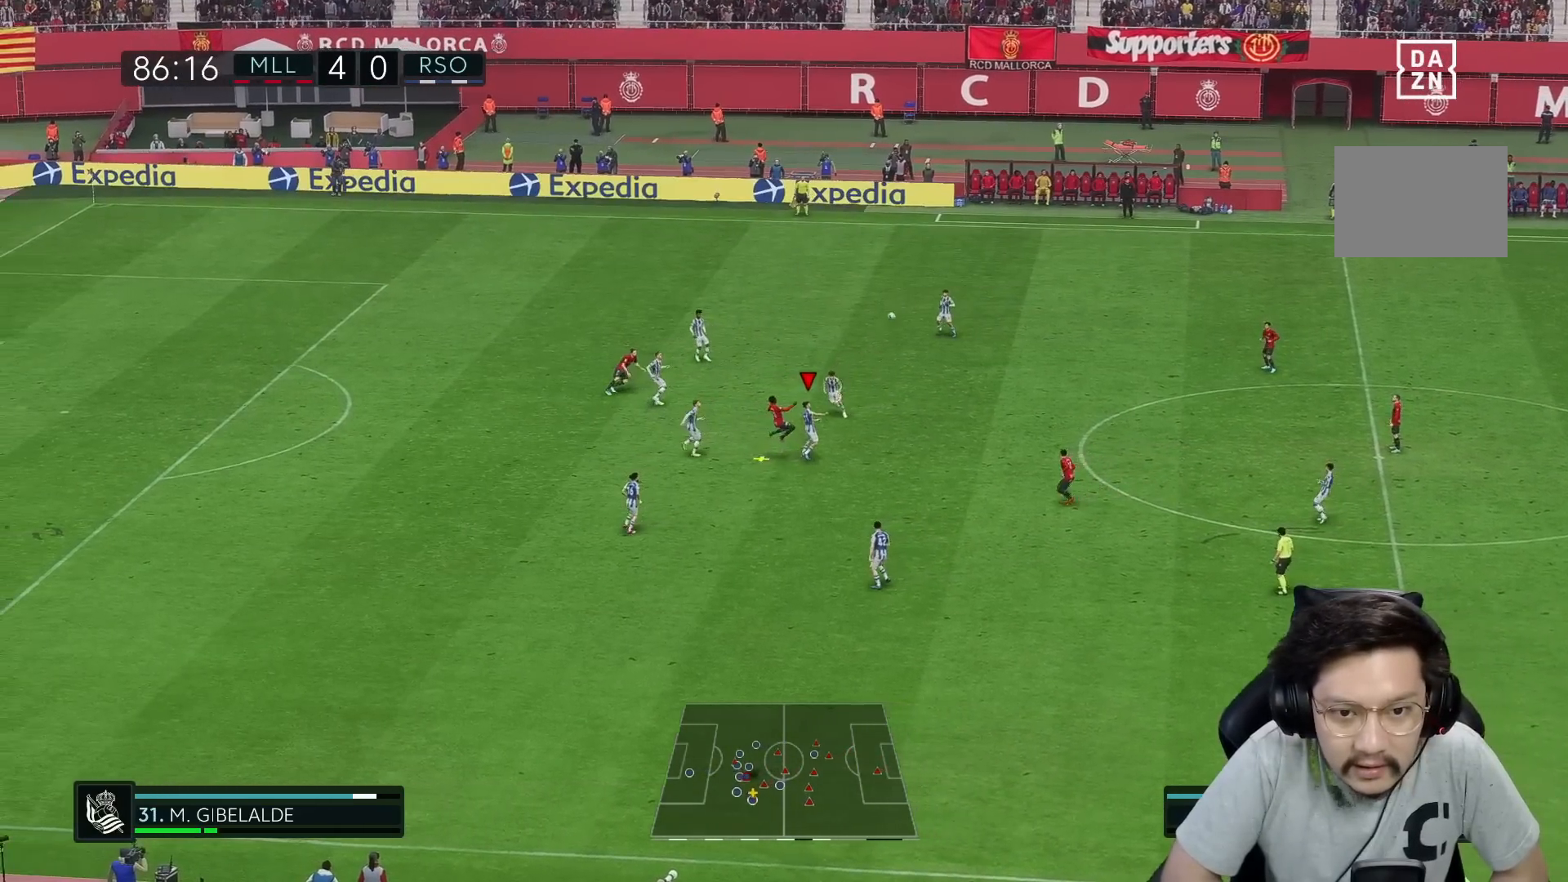
{"buttons": ["L2", "R2"], "left_stick": "down-right", "right_stick": "center", "events": [[500, "left_stick", "down-right"]]}
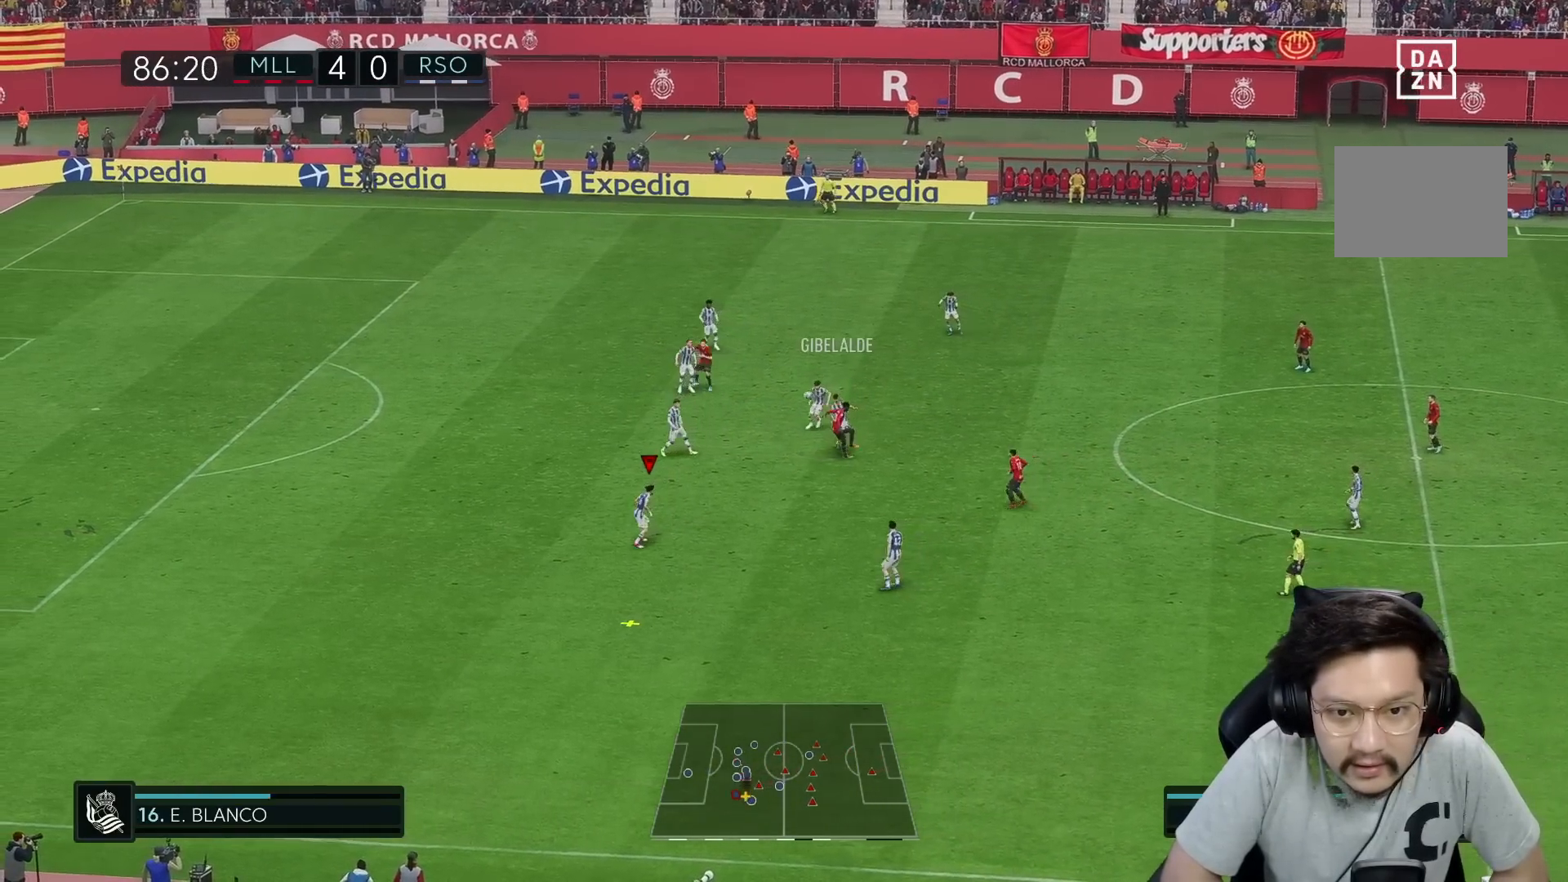
{"buttons": ["R1"], "left_stick": "down-right", "right_stick": "center", "events": [[150, "R2", "up"], [217, "L2", "up"], [450, "R1", "down"]]}
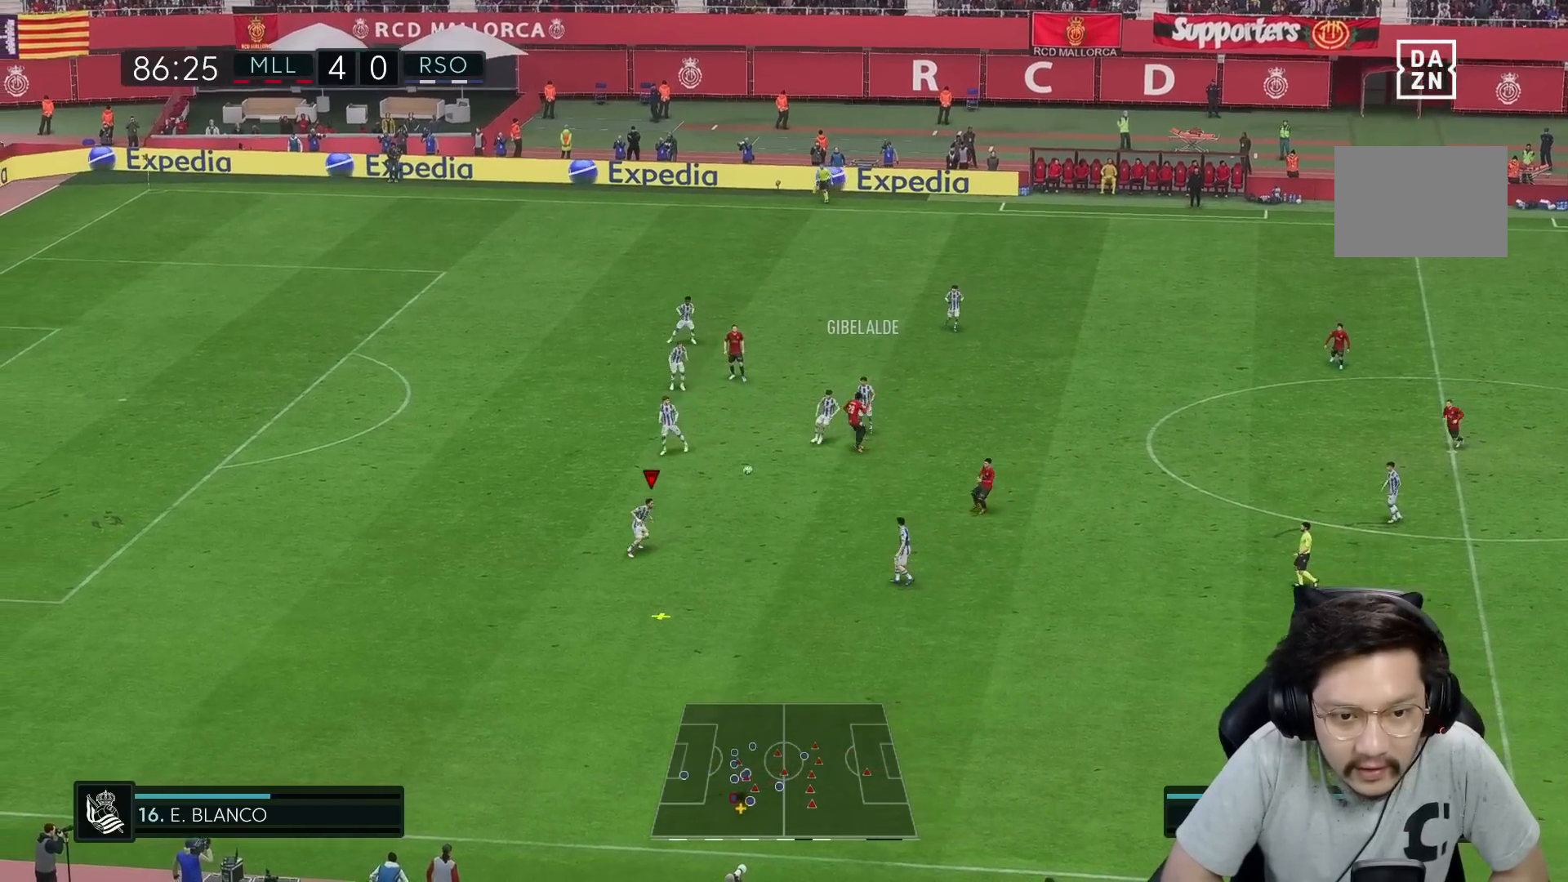
{"buttons": ["R1"], "left_stick": "down-right", "right_stick": "center", "events": []}
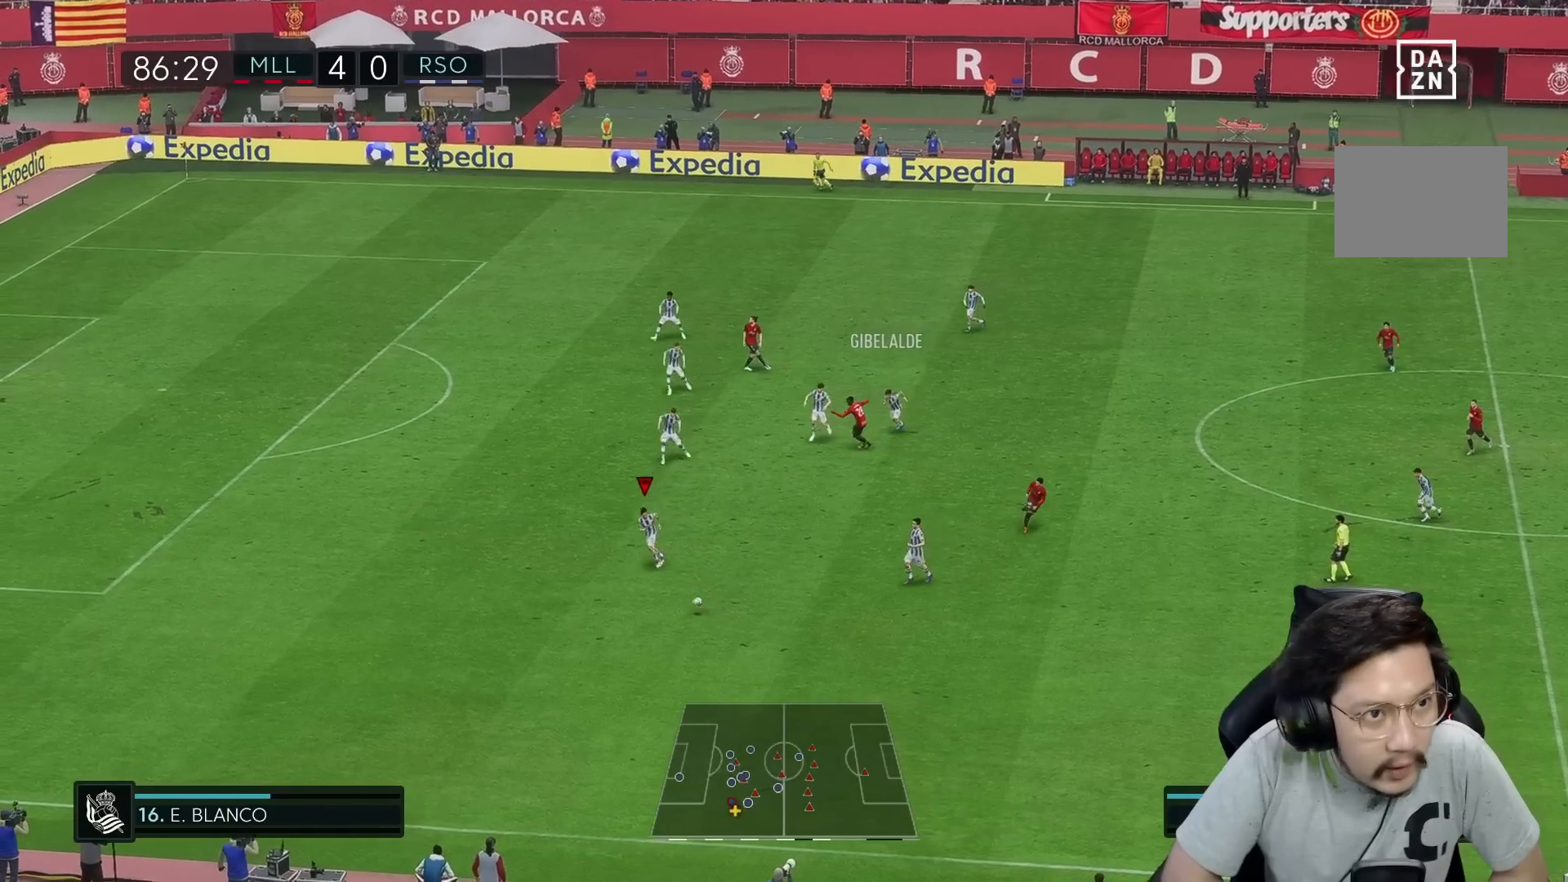
{"buttons": ["R1"], "left_stick": "down-right", "right_stick": "center", "events": []}
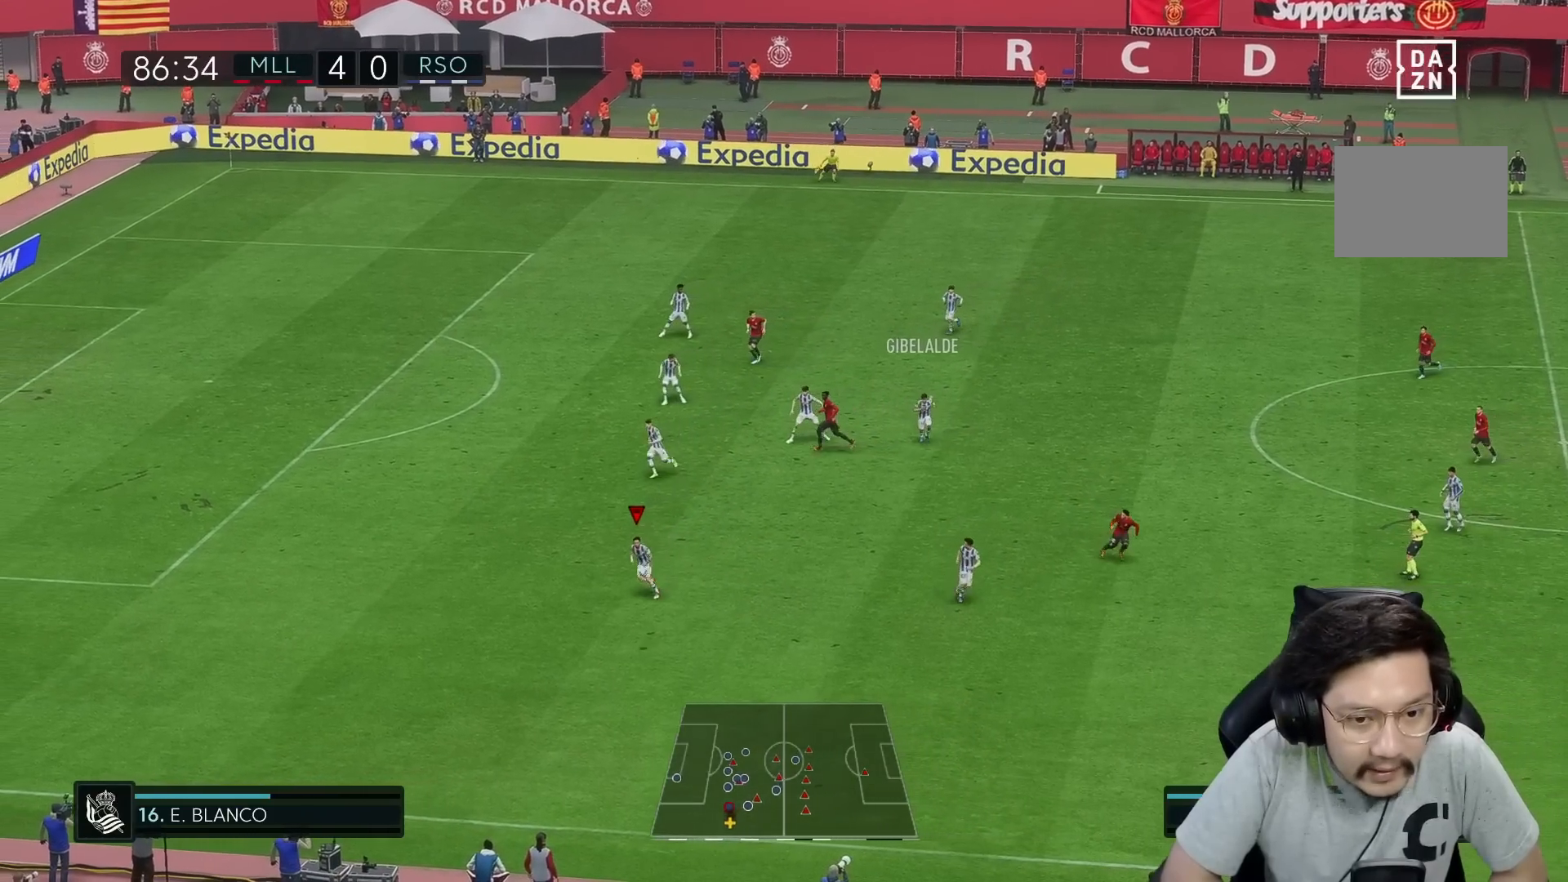
{"buttons": ["R2"], "left_stick": "right", "right_stick": "center", "events": [[467, "R2", "down"], [467, "left_stick", "right"], [483, "R1", "up"]]}
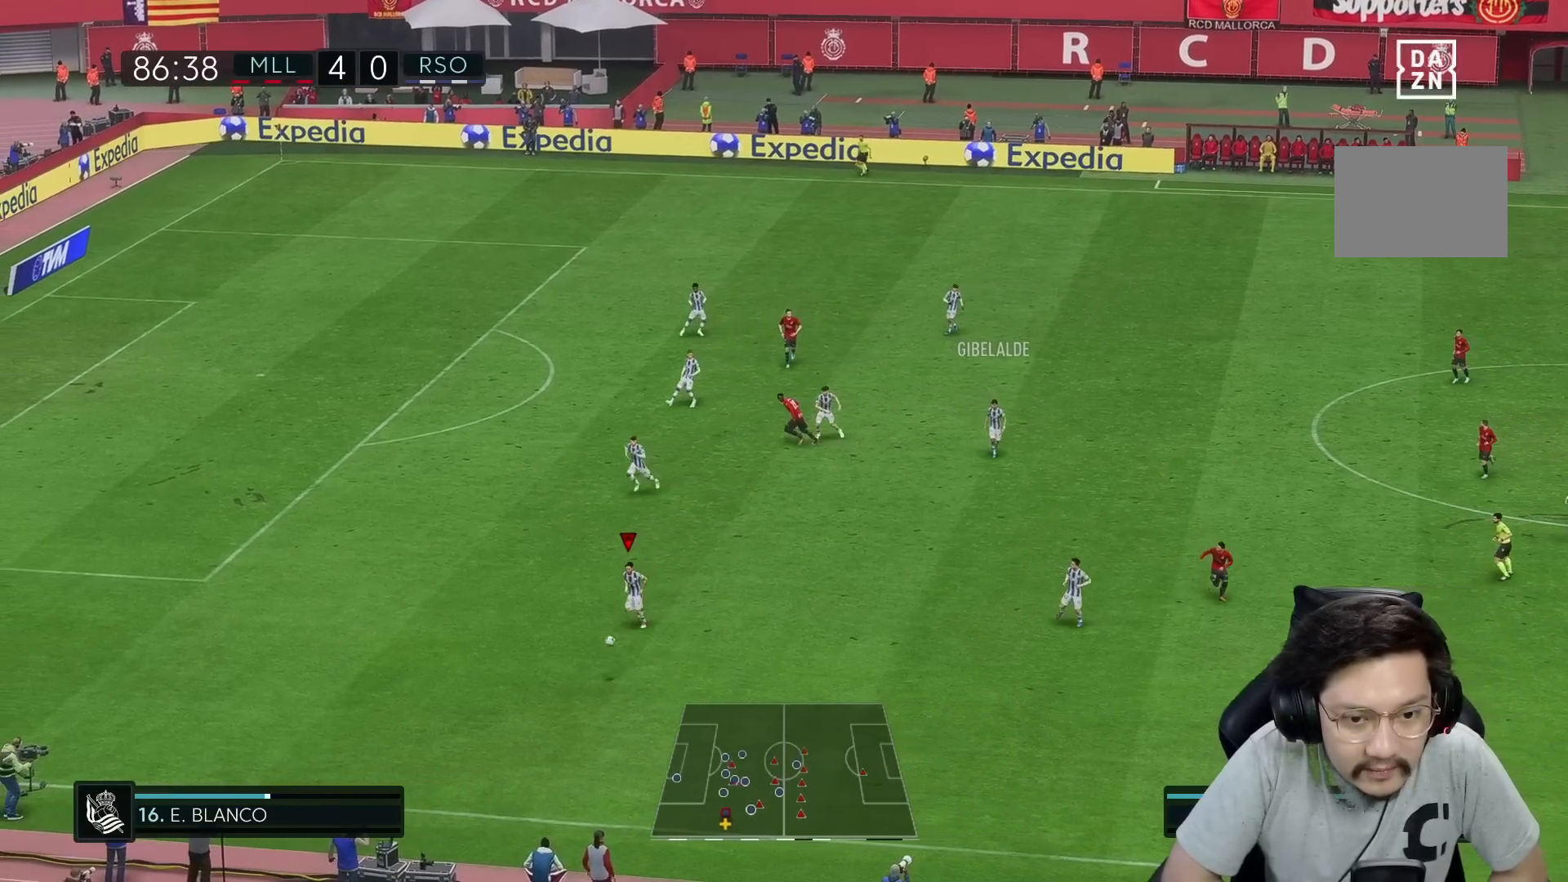
{"buttons": ["R1"], "left_stick": "right", "right_stick": "center", "events": [[283, "R1", "down"], [417, "R2", "up"]]}
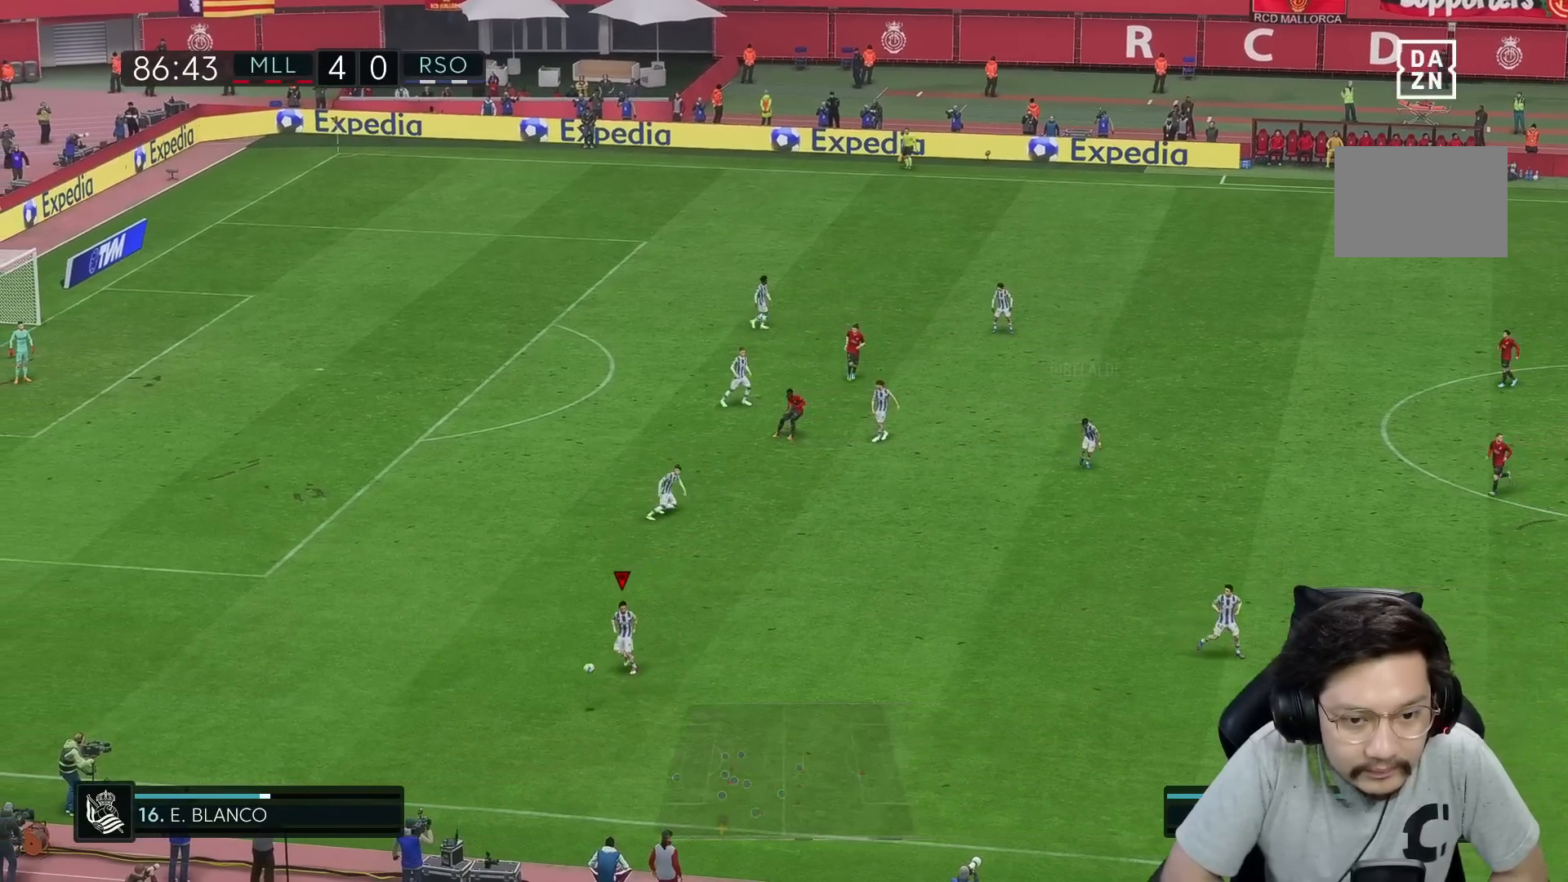
{"buttons": [], "left_stick": "right", "right_stick": "center", "events": [[467, "R1", "up"]]}
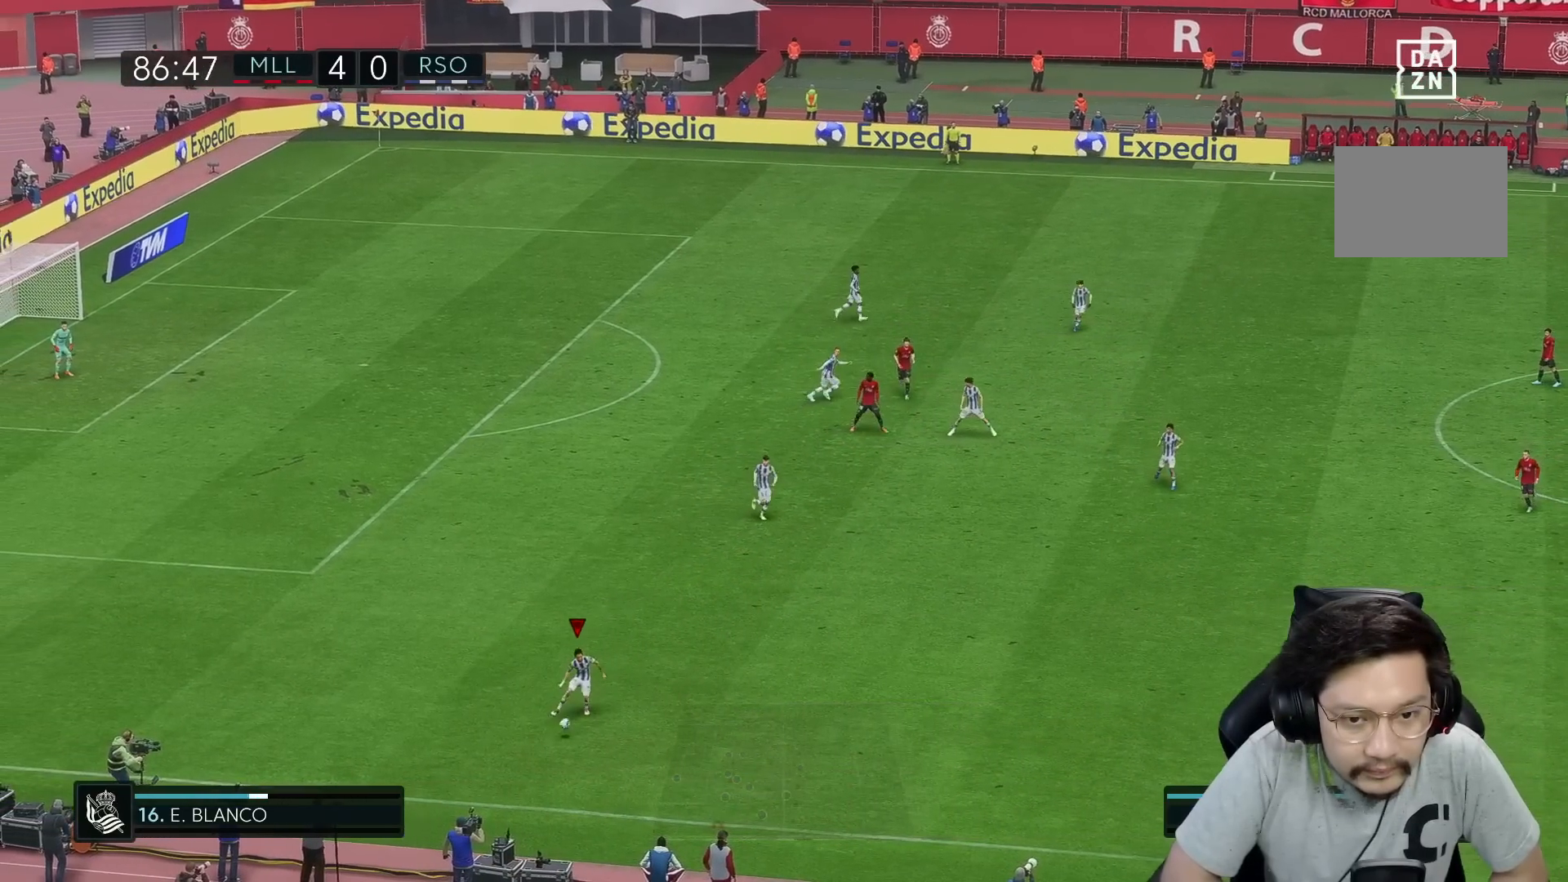
{"buttons": [], "left_stick": "right", "right_stick": "center", "events": []}
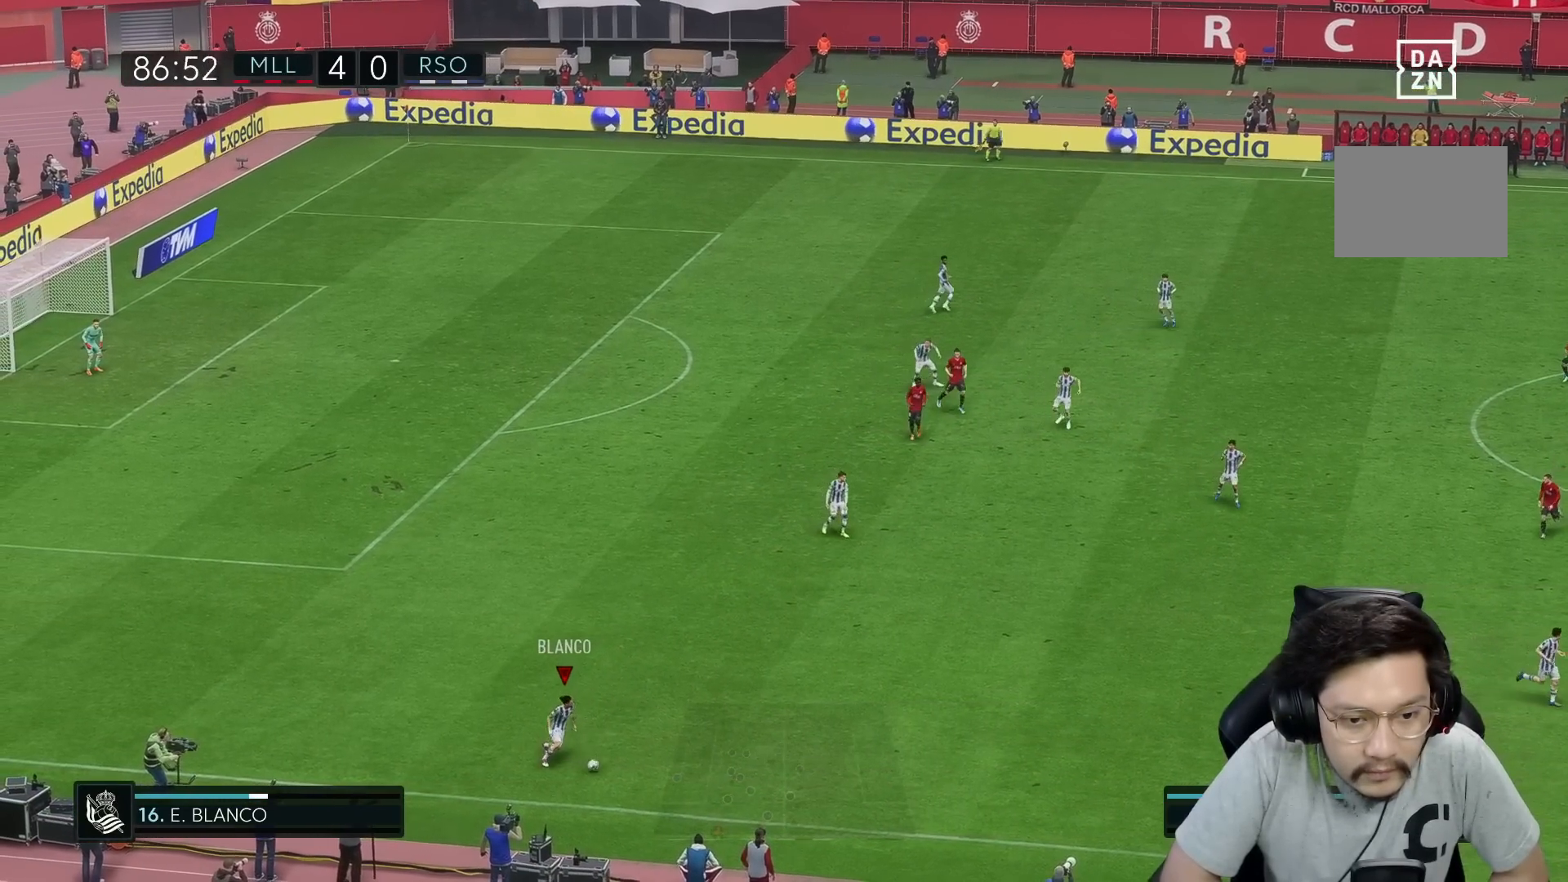
{"buttons": [], "left_stick": "up-right", "right_stick": "center", "events": [[233, "left_stick", "up-right"]]}
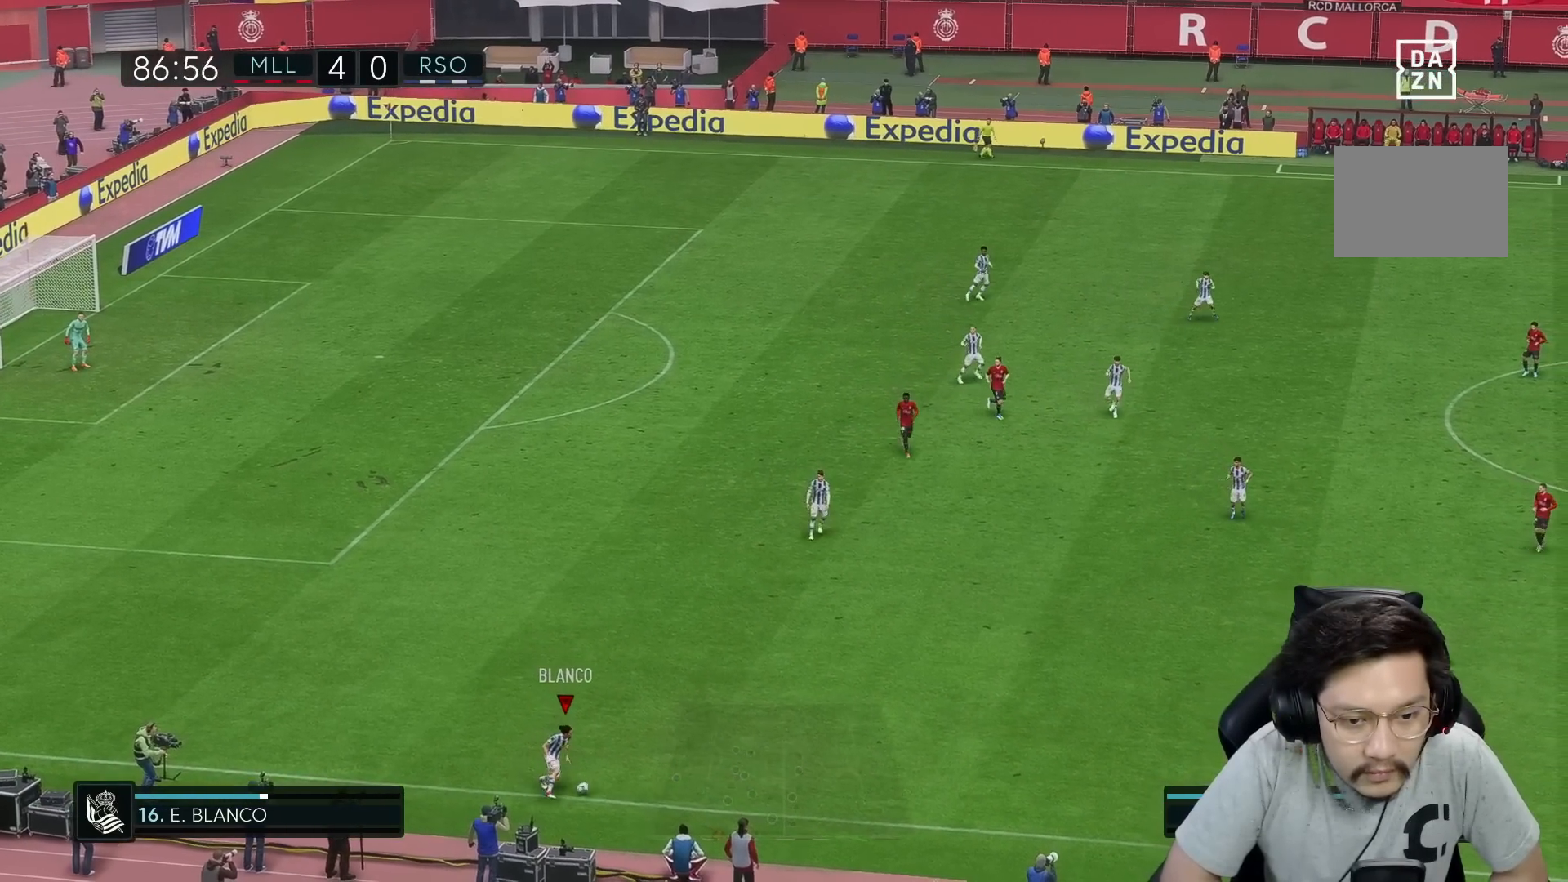
{"buttons": [], "left_stick": "up-right", "right_stick": "center", "events": [[67, "R2", "down"], [233, "R2", "up"], [300, "A", "down"], [417, "A", "up"]]}
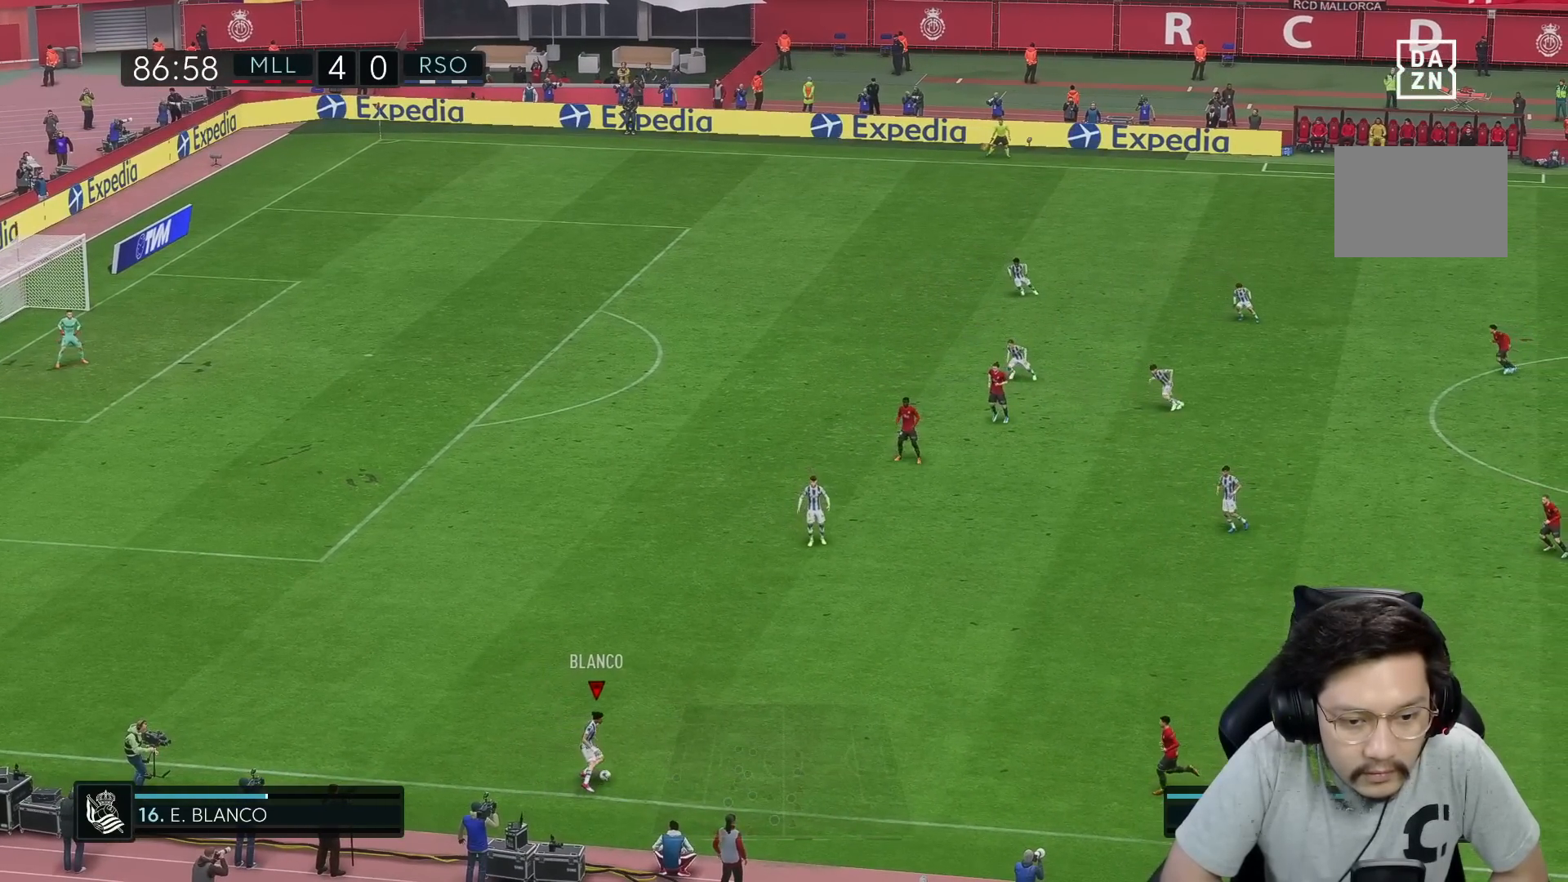
{"buttons": [], "left_stick": "up-right", "right_stick": "center", "events": []}
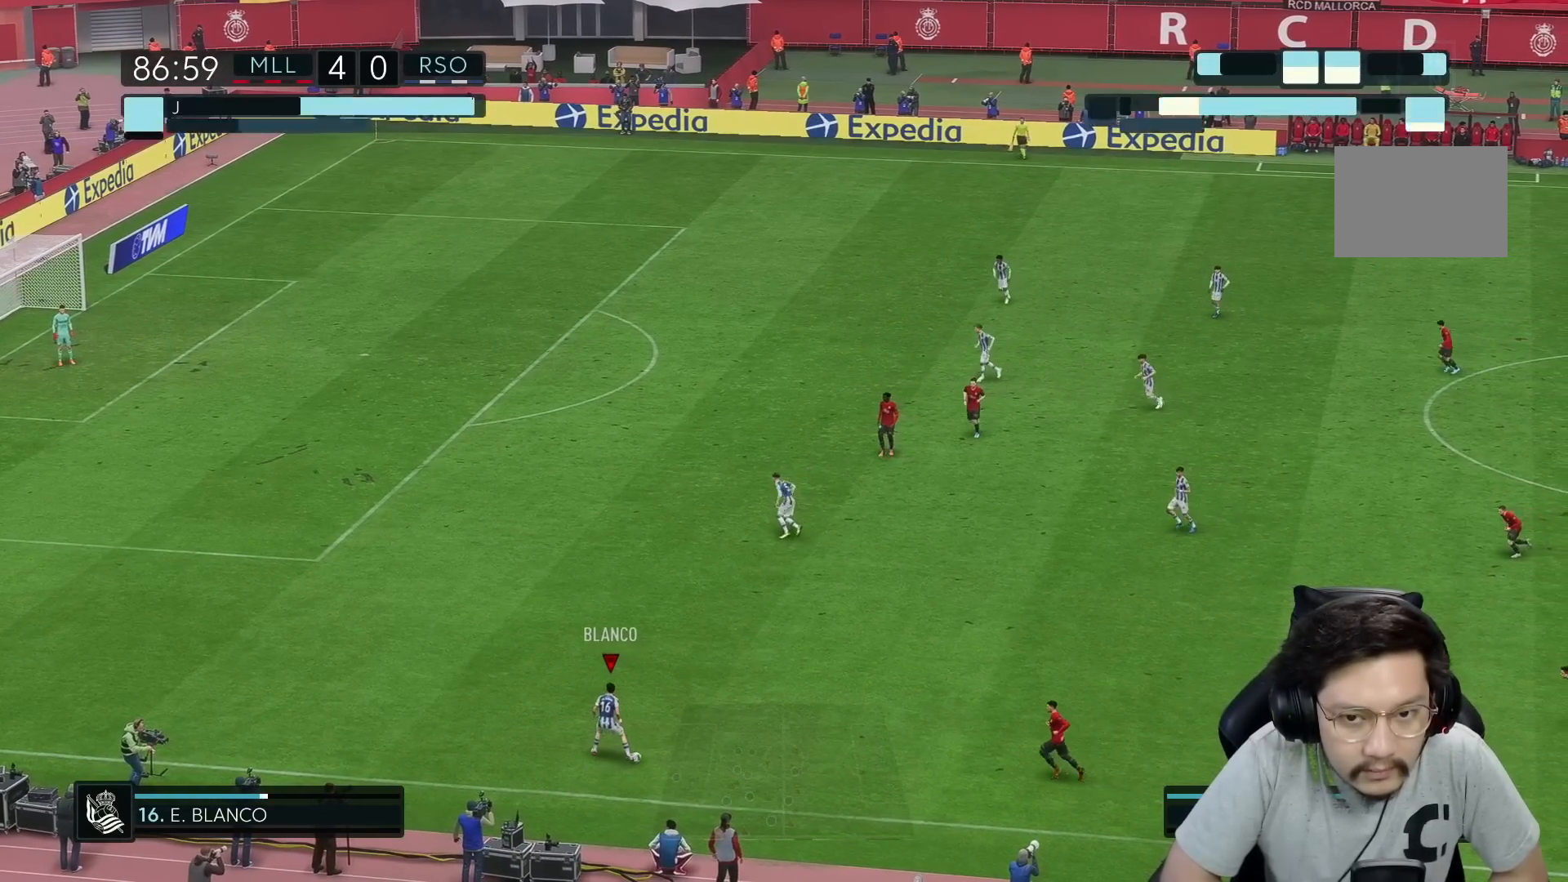
{"buttons": [], "left_stick": "center", "right_stick": "center", "events": [[183, "left_stick", "center"]]}
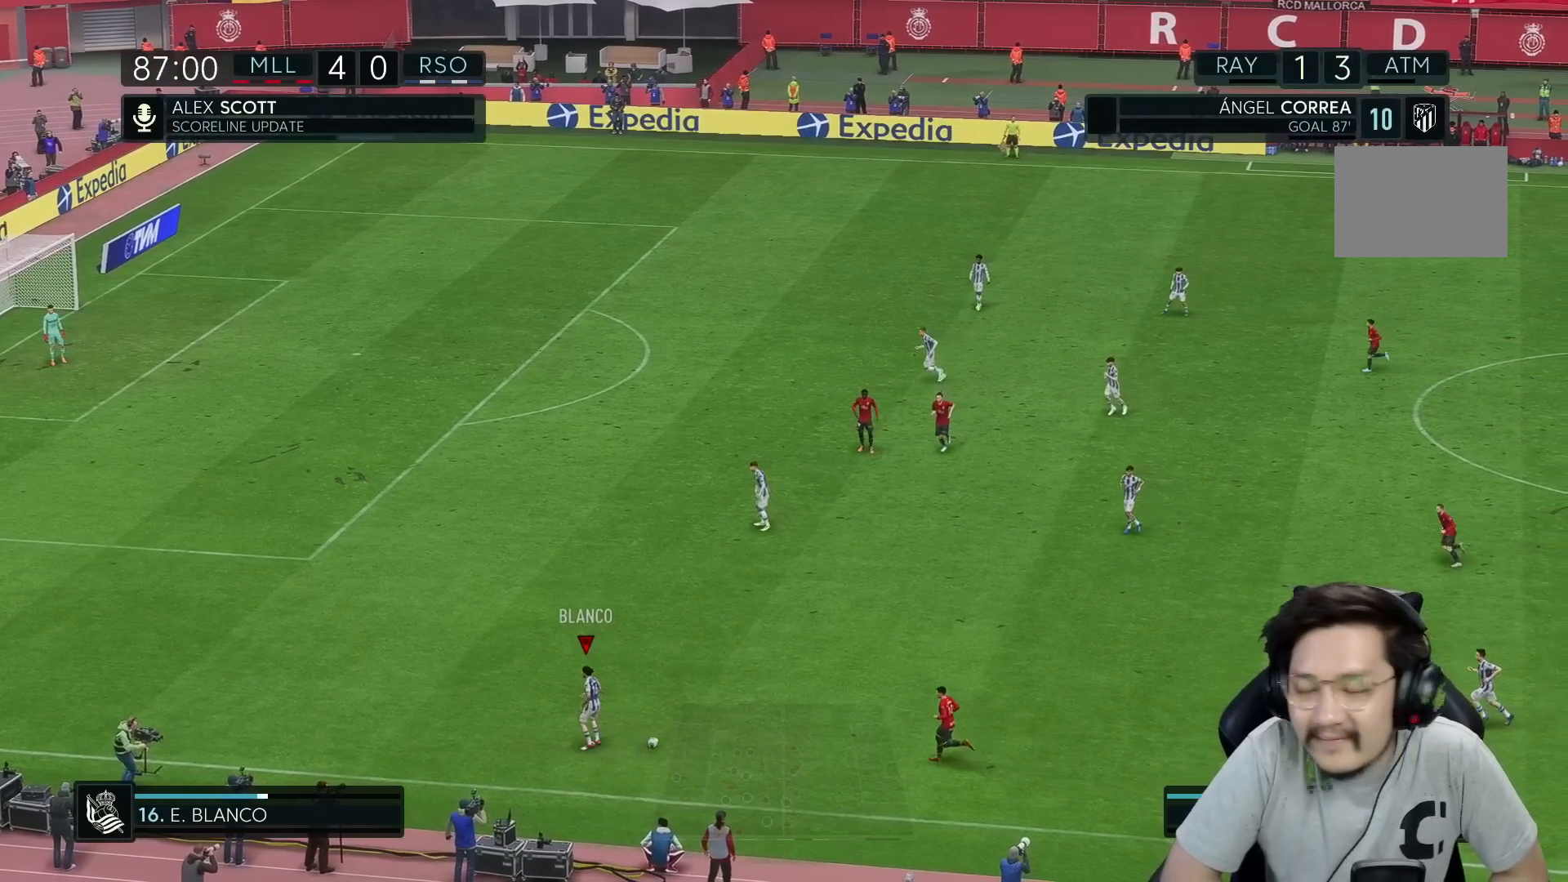
{"buttons": [], "left_stick": "center", "right_stick": "center", "events": []}
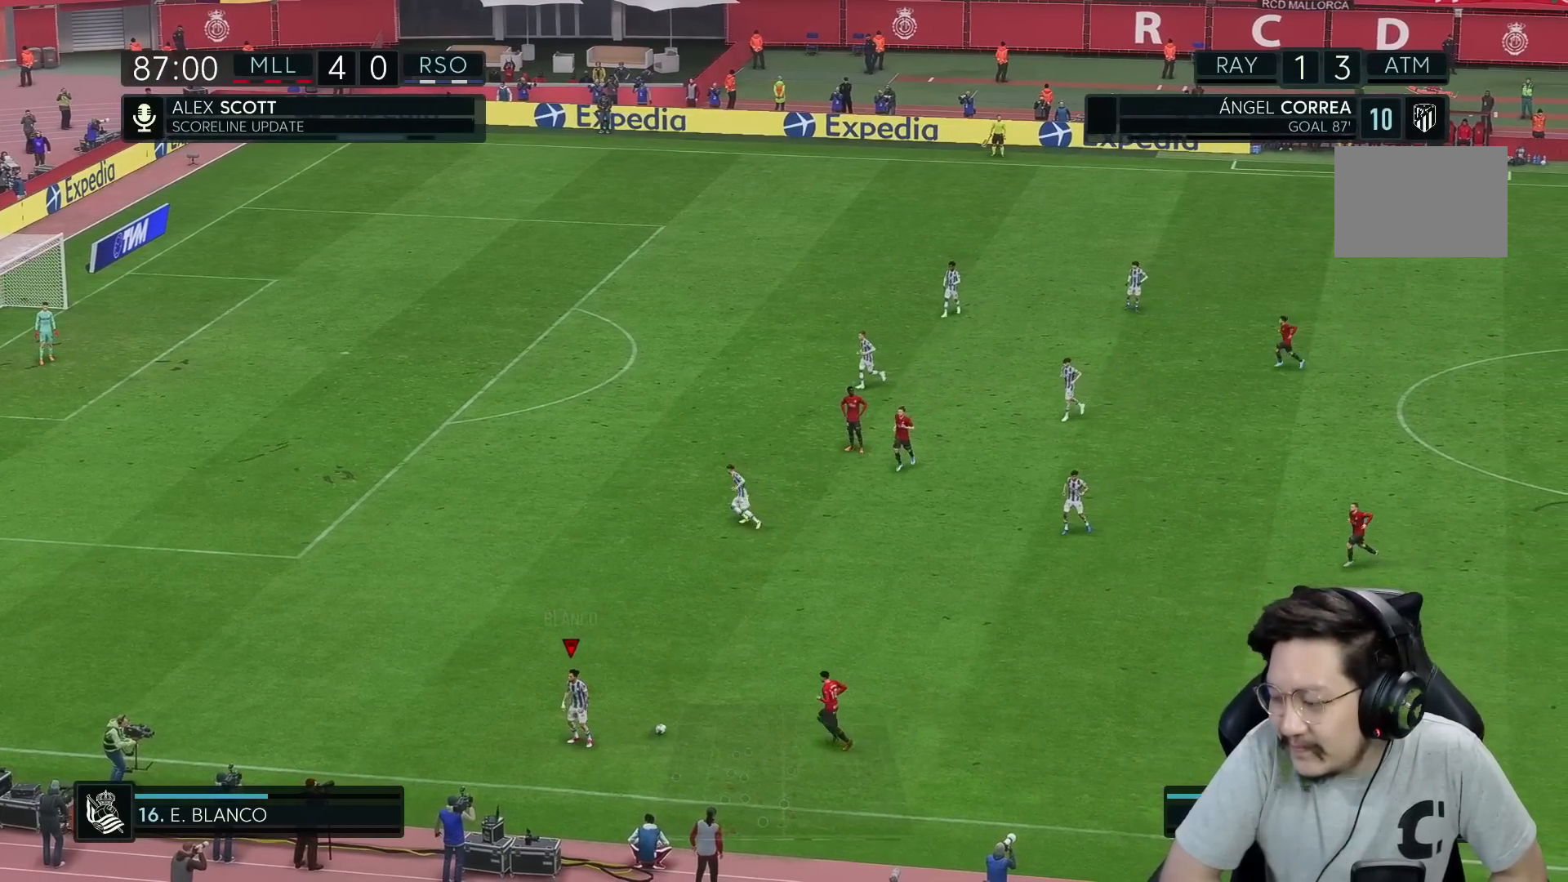
{"buttons": [], "left_stick": "center", "right_stick": "center", "events": []}
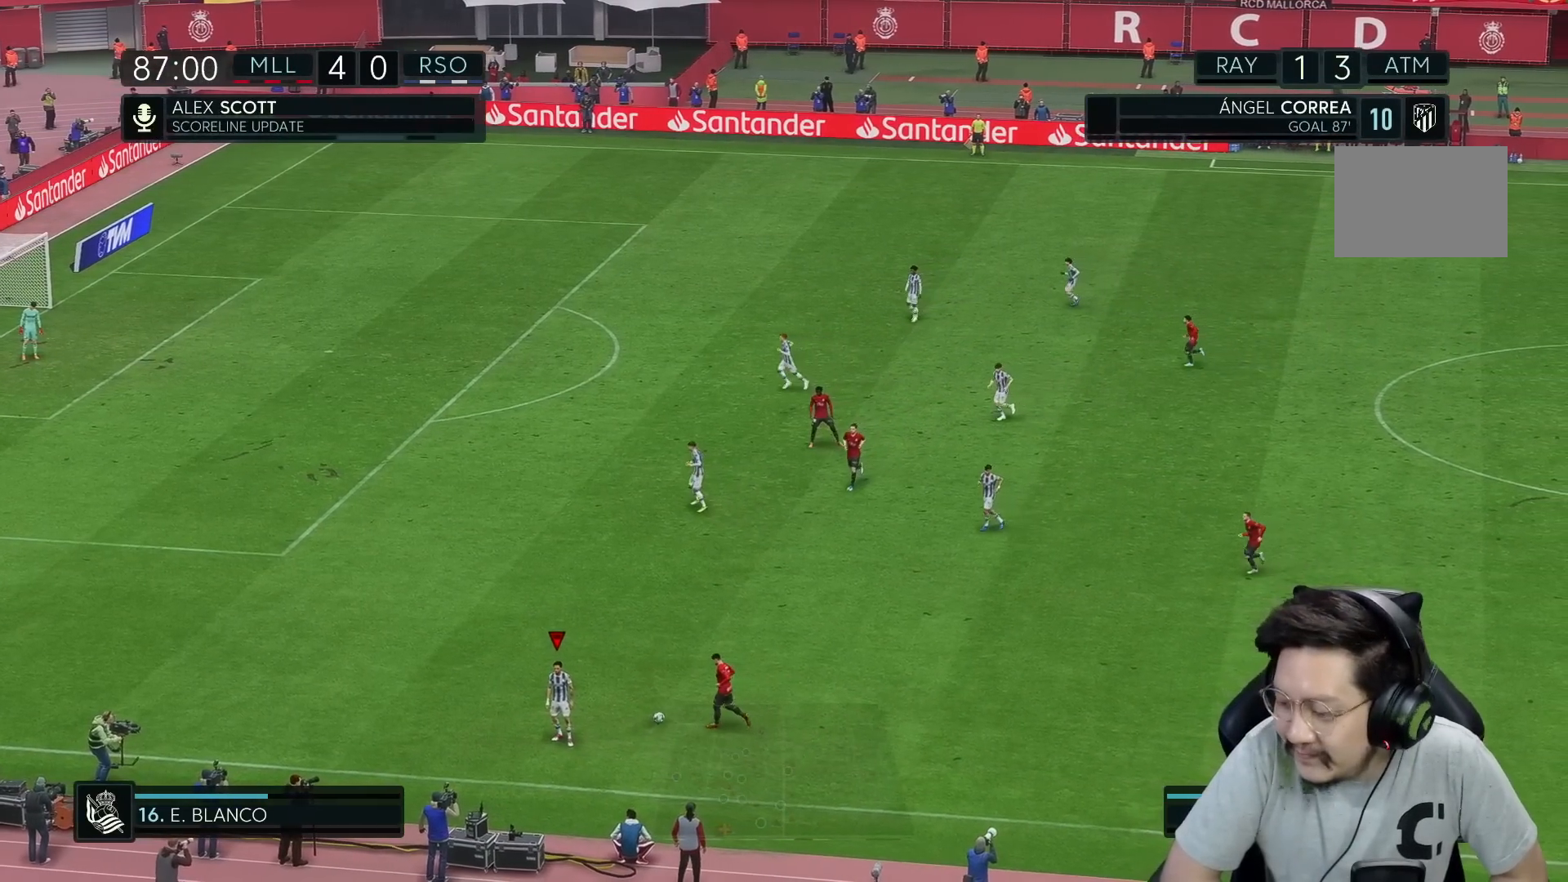
{"buttons": [], "left_stick": "center", "right_stick": "center", "events": []}
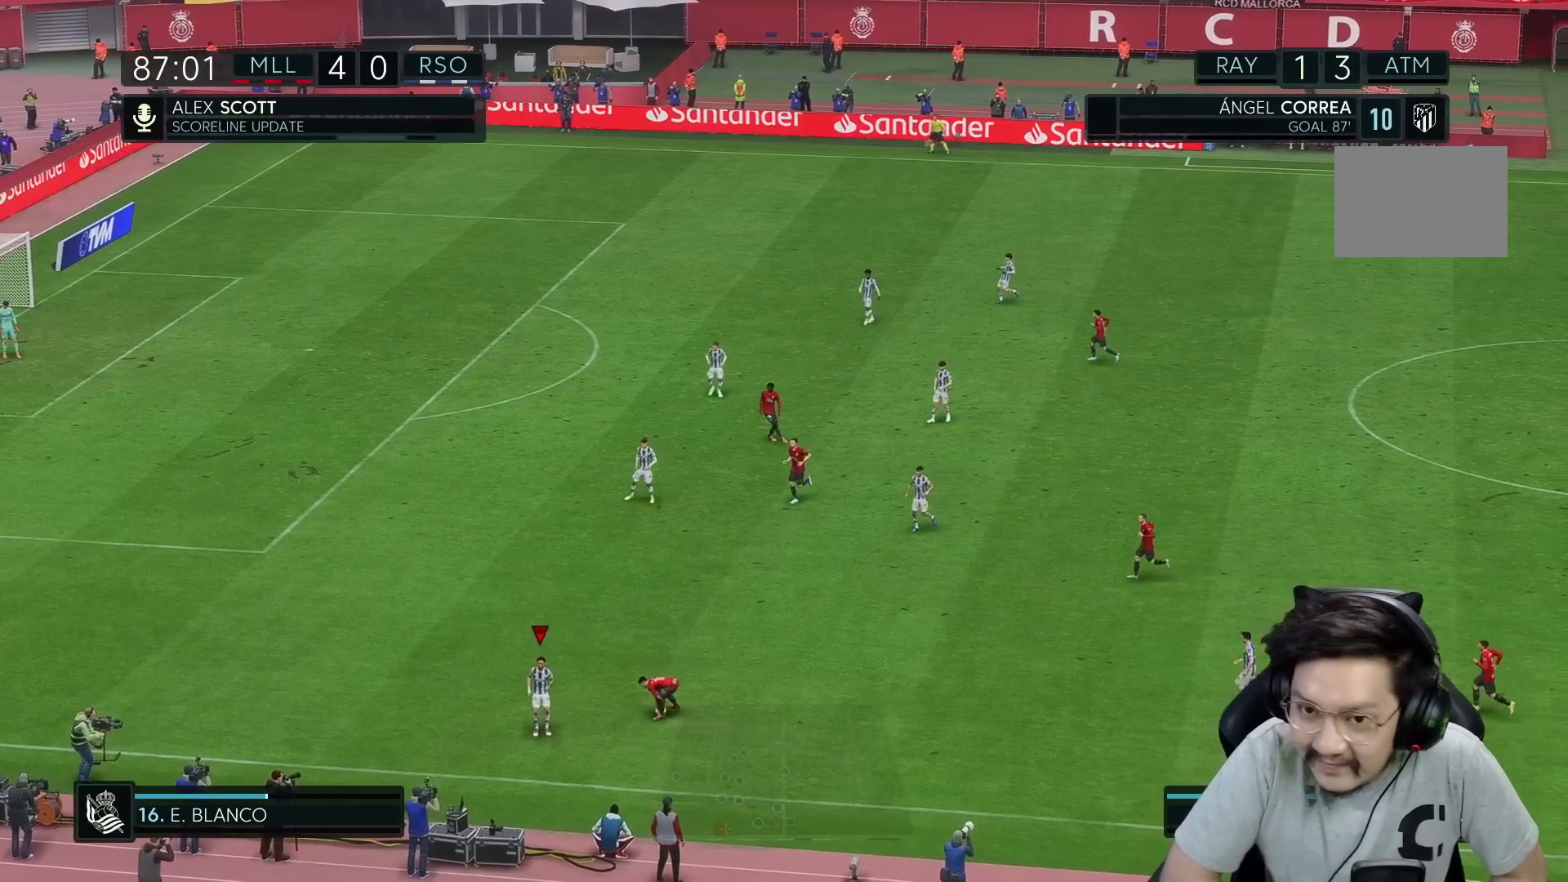
{"buttons": [], "left_stick": "center", "right_stick": "center", "events": [[217, "A", "down"], [217, "R1", "down"], [300, "A", "up"], [367, "R1", "up"]]}
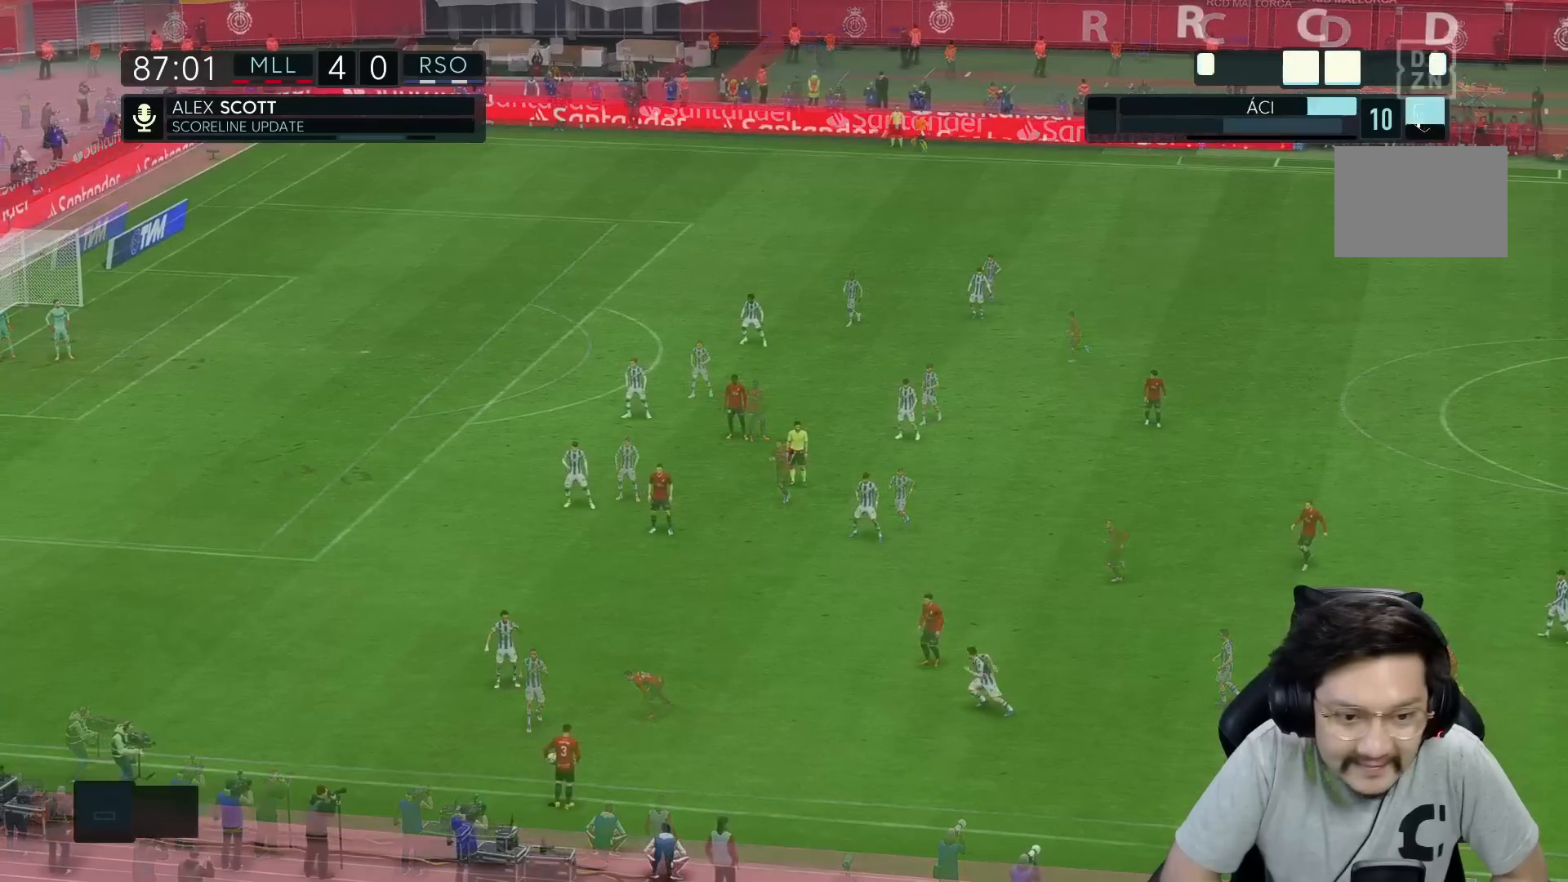
{"buttons": ["R1"], "left_stick": "right", "right_stick": "center", "events": [[150, "left_stick", "right"], [300, "R1", "down"]]}
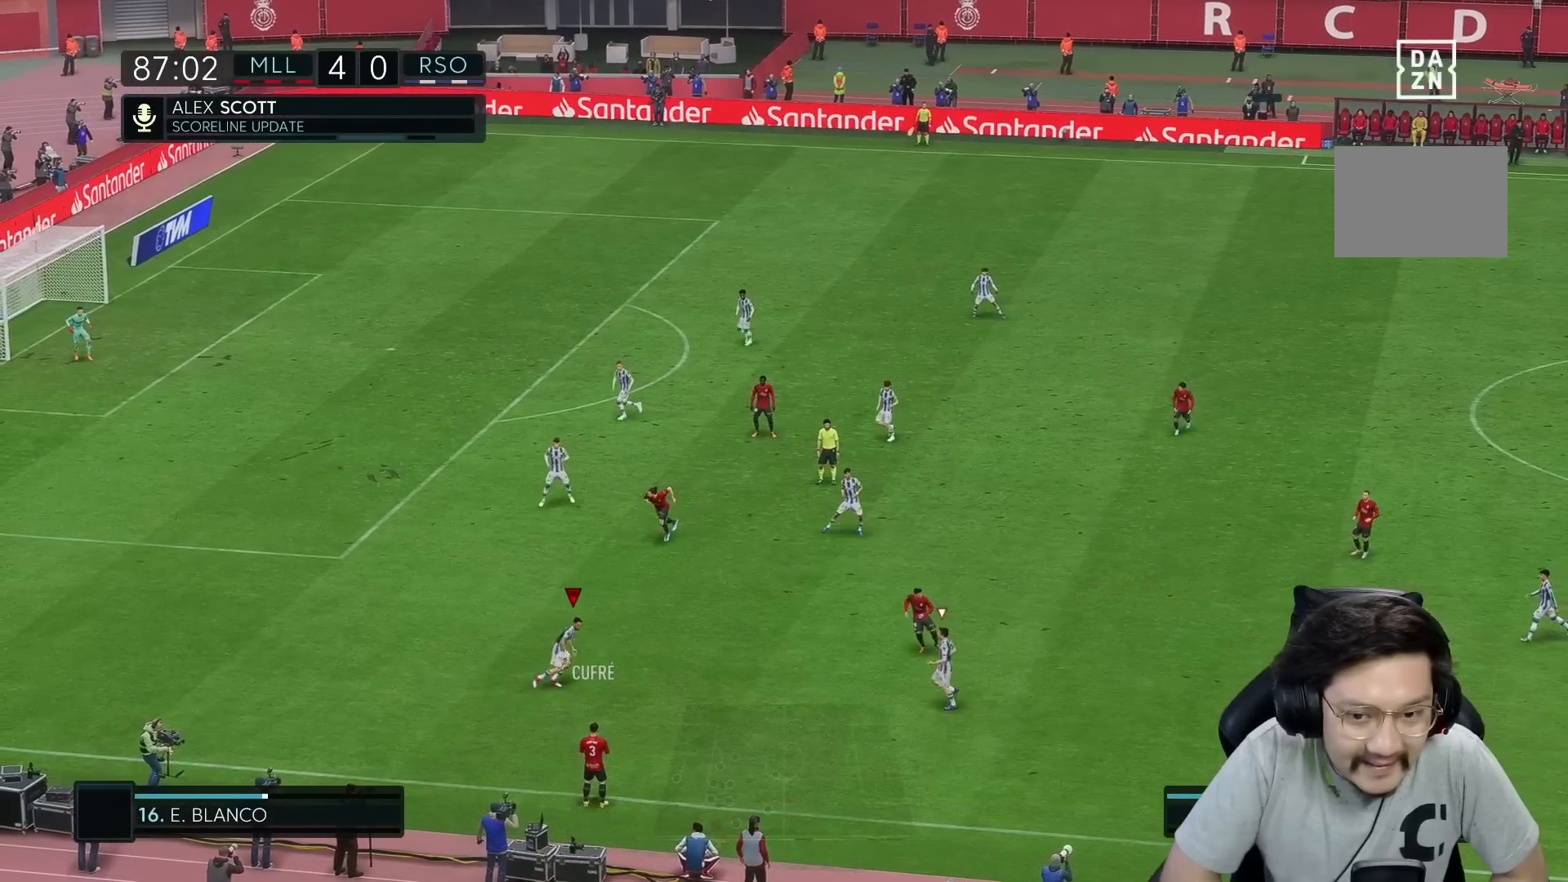
{"buttons": ["L2"], "left_stick": "up", "right_stick": "center", "events": [[267, "R1", "up"], [300, "left_stick", "up-right"], [383, "L2", "down"], [417, "left_stick", "up"]]}